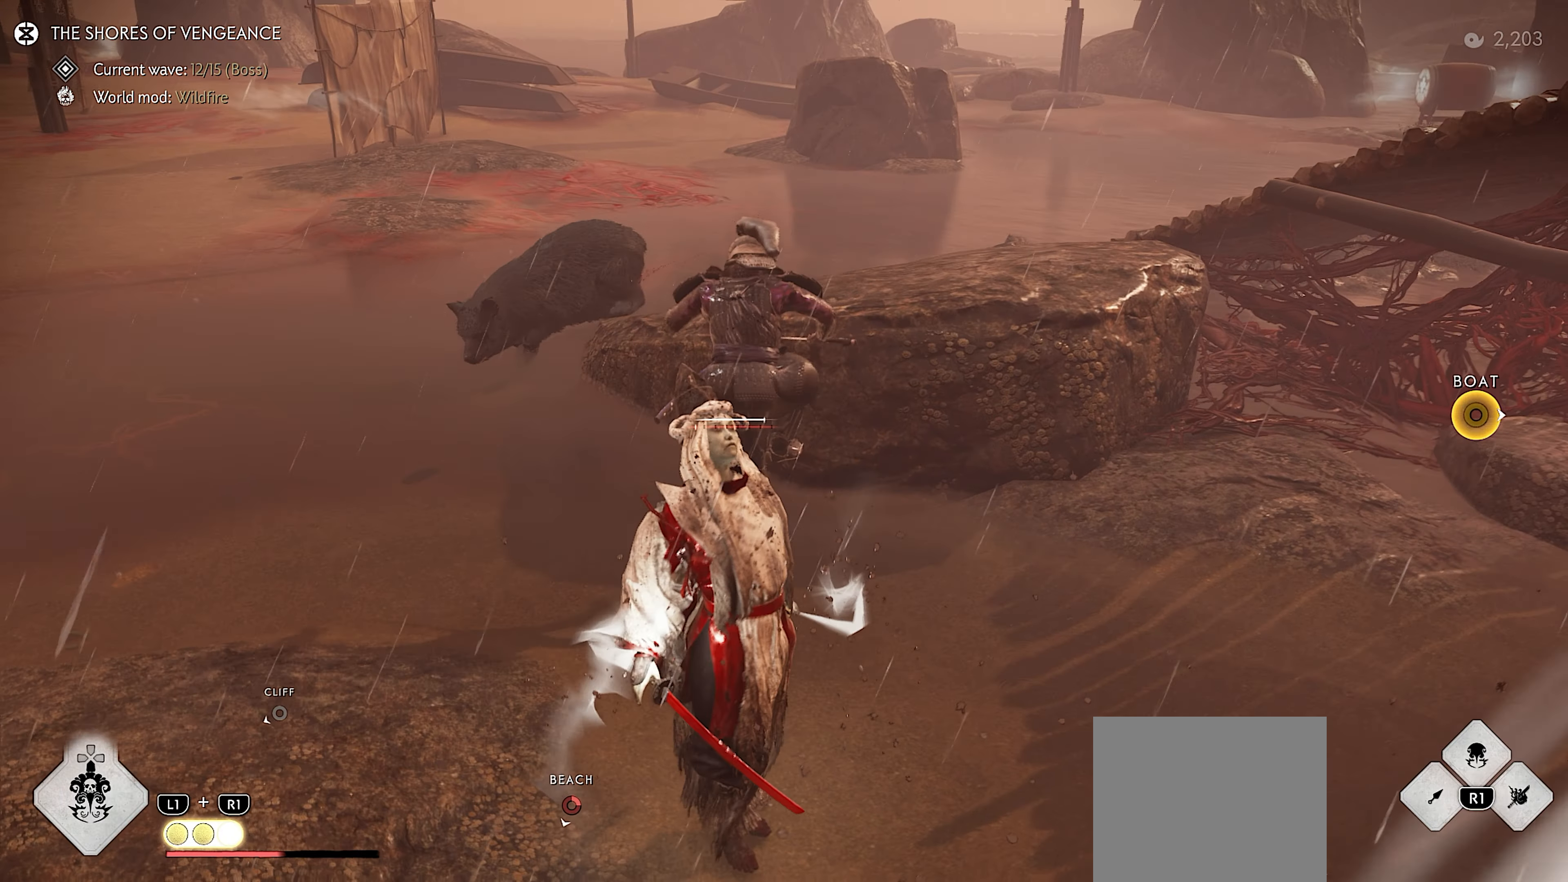
Gameplay with a controller (PlayStation layout); each line is a JSON object with the inputs held at the frame after it. "events" lists button and stick changes between this image and that frame as [ms after this image, input, new state], when the widget could be followed in between. Not read: TOUCHPAD.
{"buttons": [], "left_stick": "up-left", "right_stick": "center", "events": [[150, "right_stick", "center"], [284, "L3", "down"], [417, "L3", "up"]]}
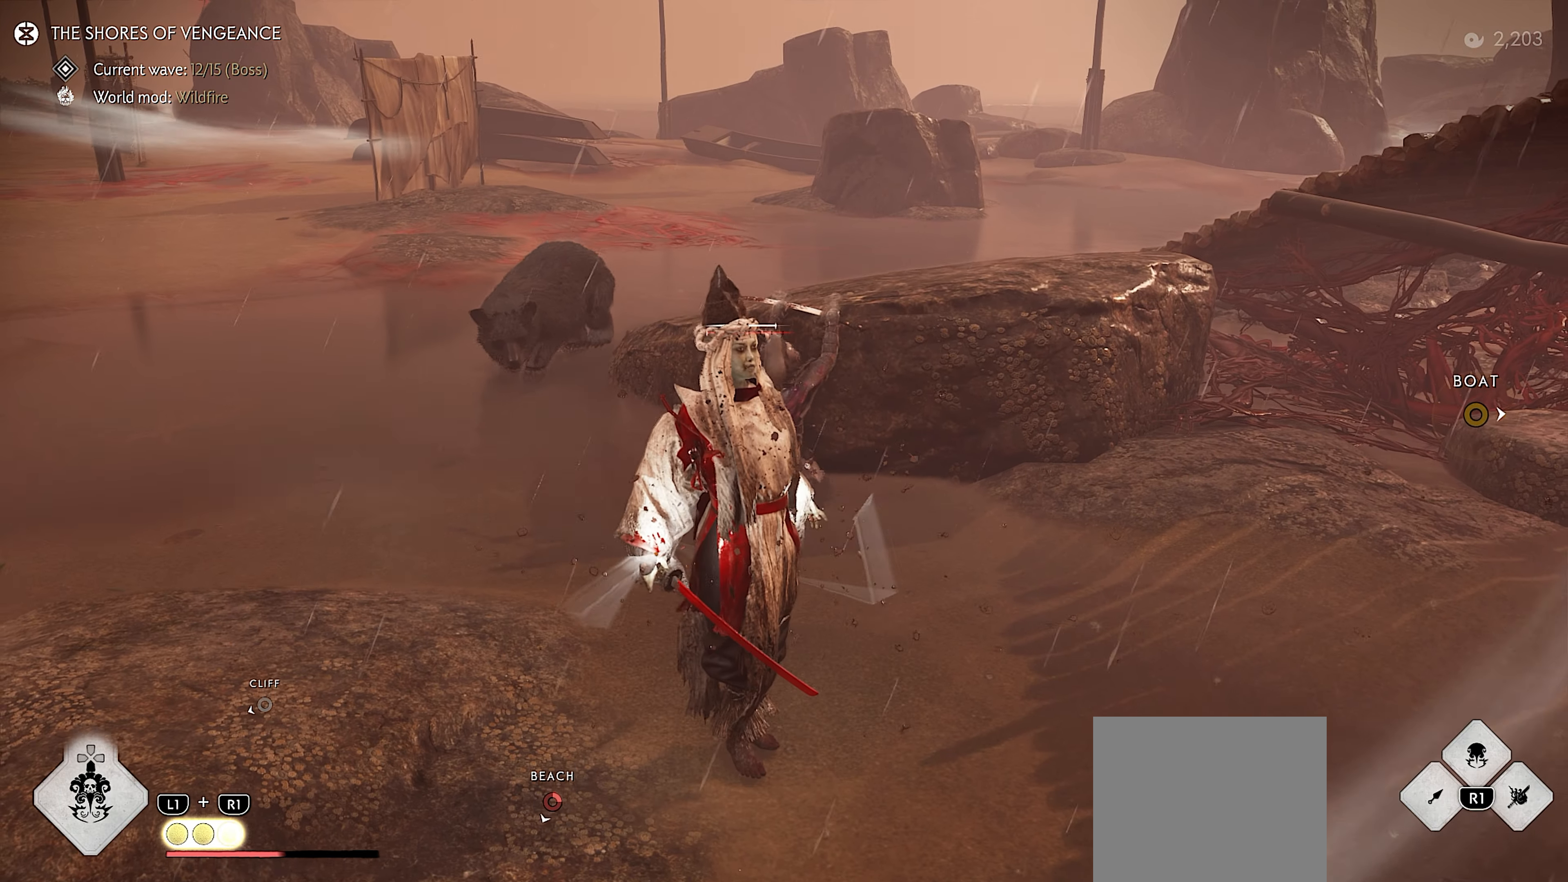
{"buttons": [], "left_stick": "up", "right_stick": "center", "events": [[284, "left_stick", "up"]]}
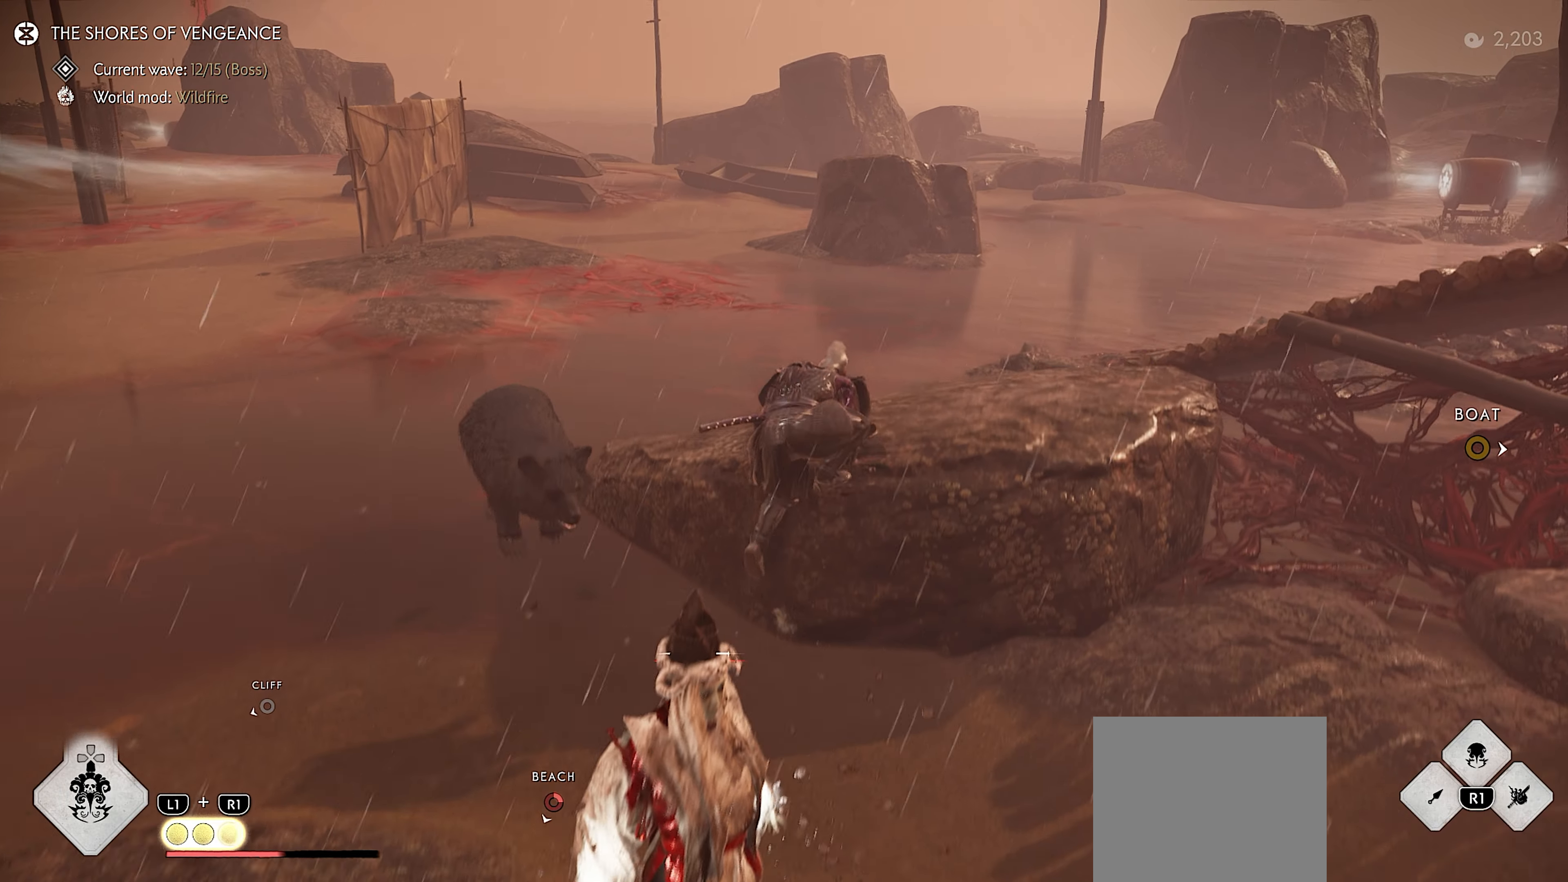
{"buttons": [], "left_stick": "up", "right_stick": "center", "events": [[200, "right_stick", "down-left"], [334, "right_stick", "center"]]}
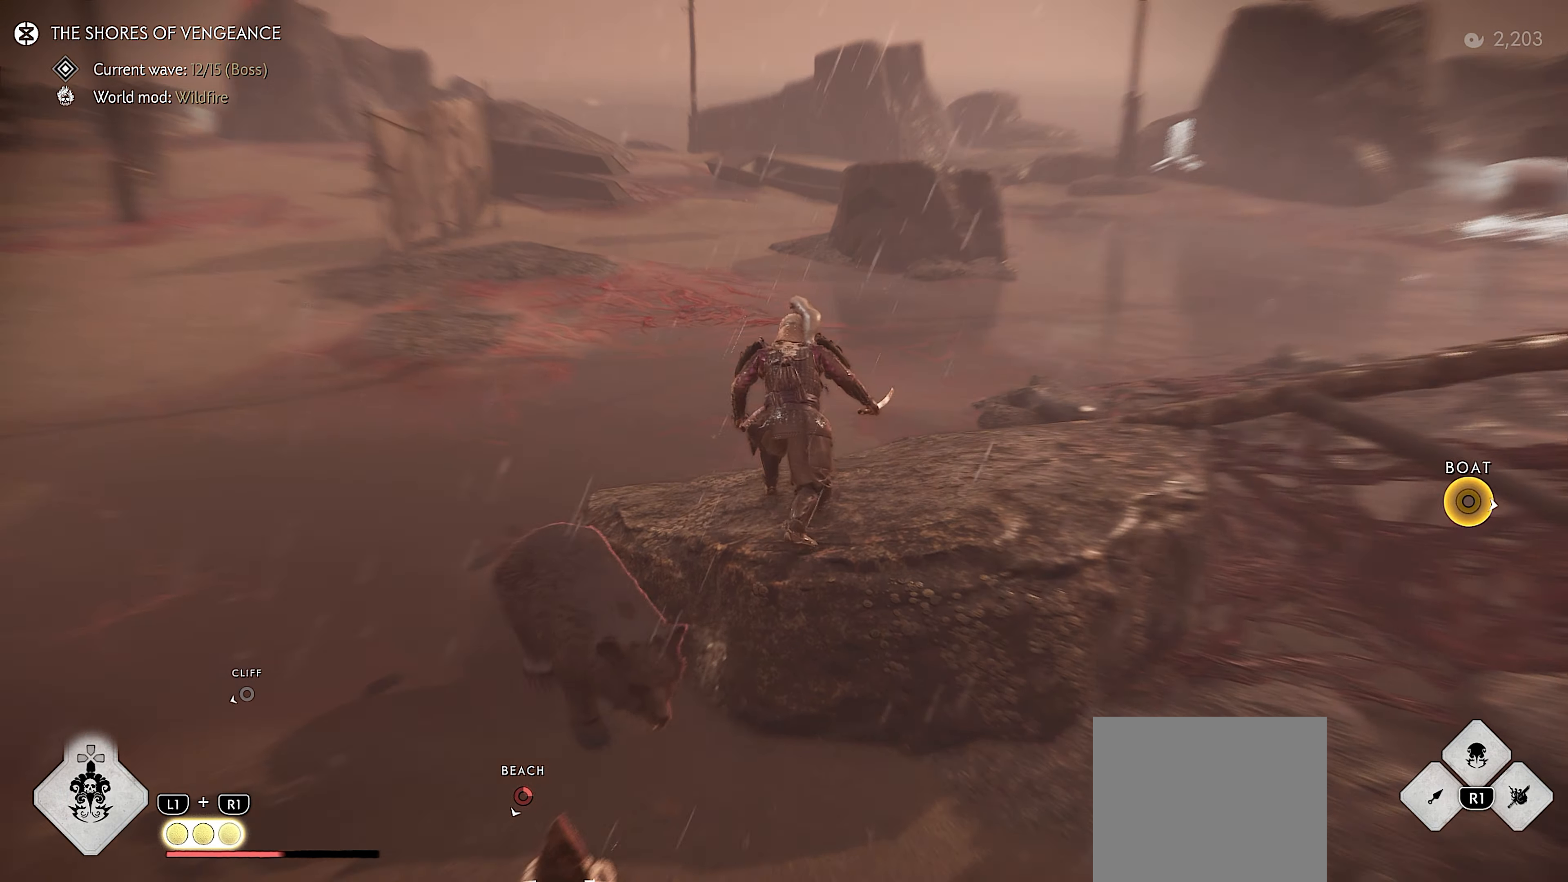
{"buttons": [], "left_stick": "up", "right_stick": "center", "events": [[50, "L3", "down"], [150, "L3", "up"], [200, "L3", "down"], [317, "L3", "up"]]}
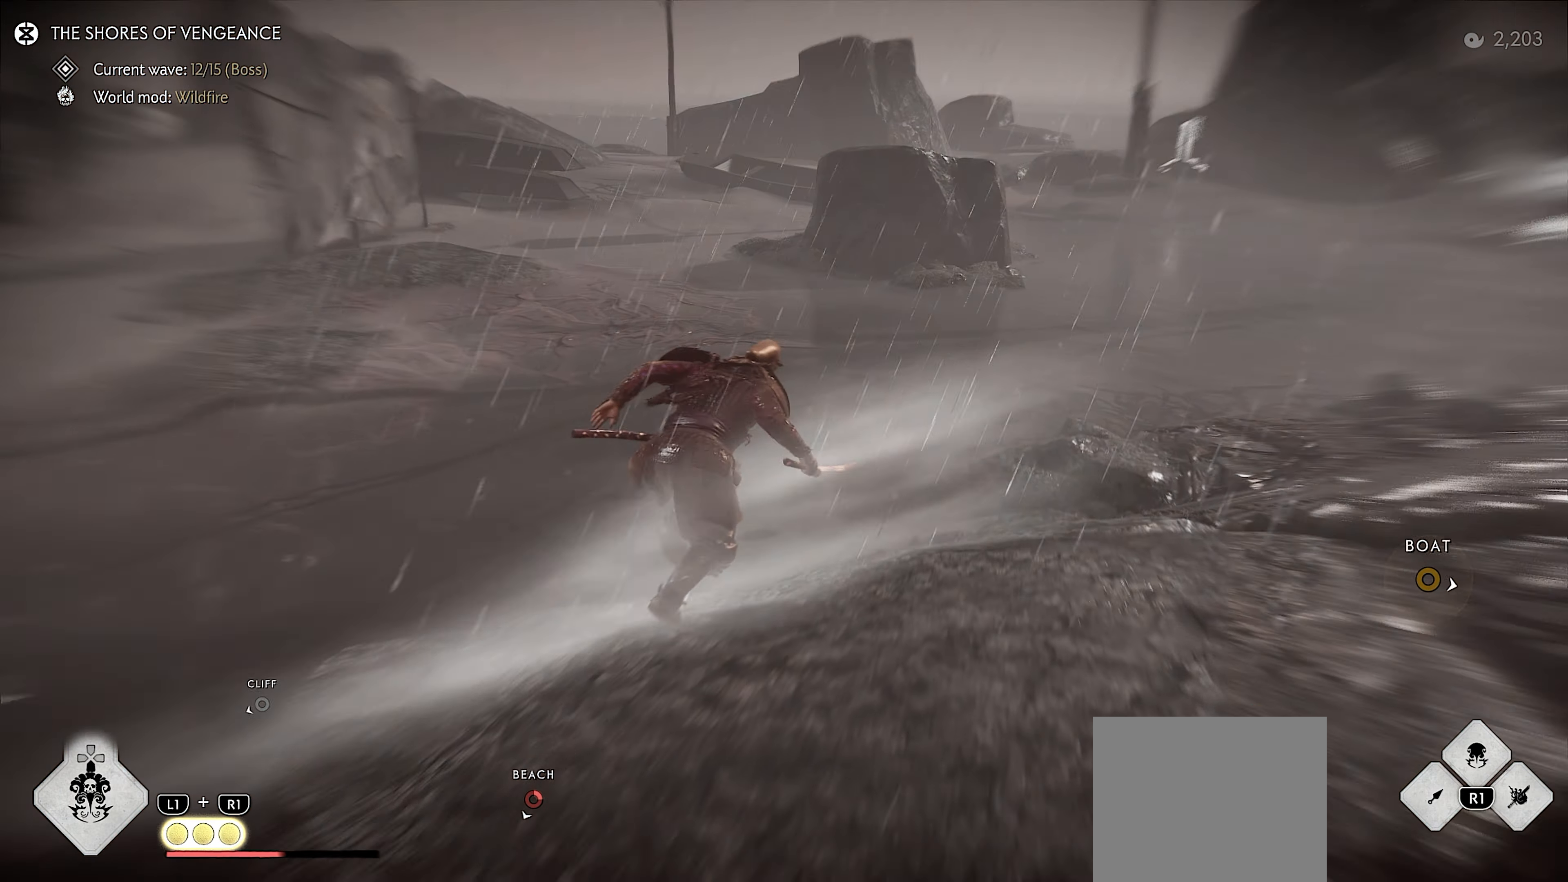
{"buttons": [], "left_stick": "up", "right_stick": "up-right", "events": [[17, "CROSS", "down"], [67, "CROSS", "up"], [300, "right_stick", "right"], [483, "right_stick", "up-right"]]}
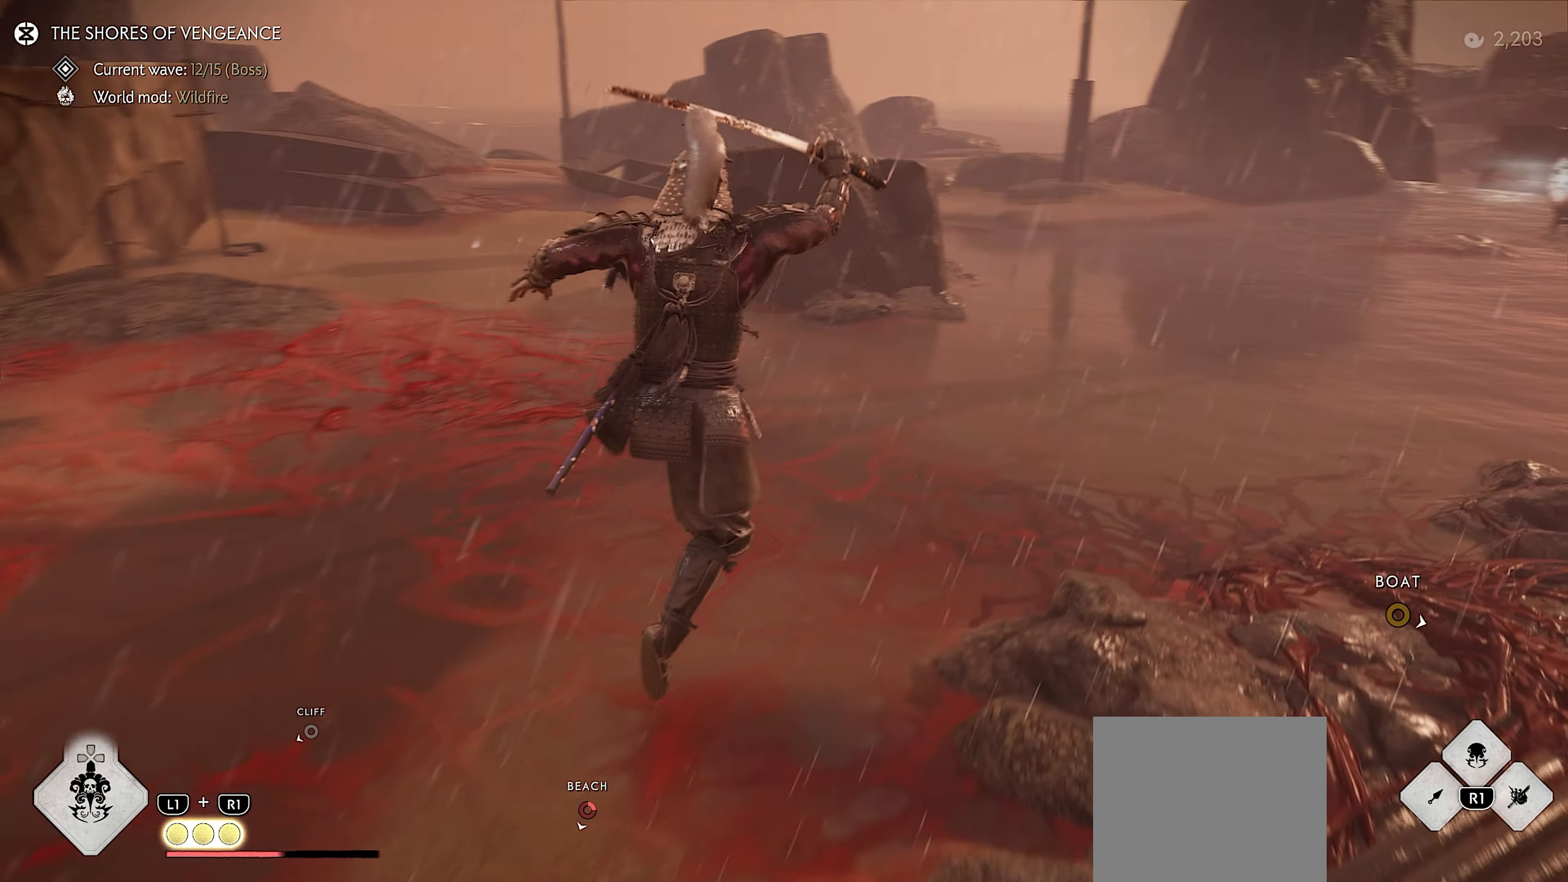
{"buttons": ["L3"], "left_stick": "up", "right_stick": "center", "events": [[83, "right_stick", "center"], [333, "L3", "down"], [450, "L3", "up"], [500, "L3", "down"]]}
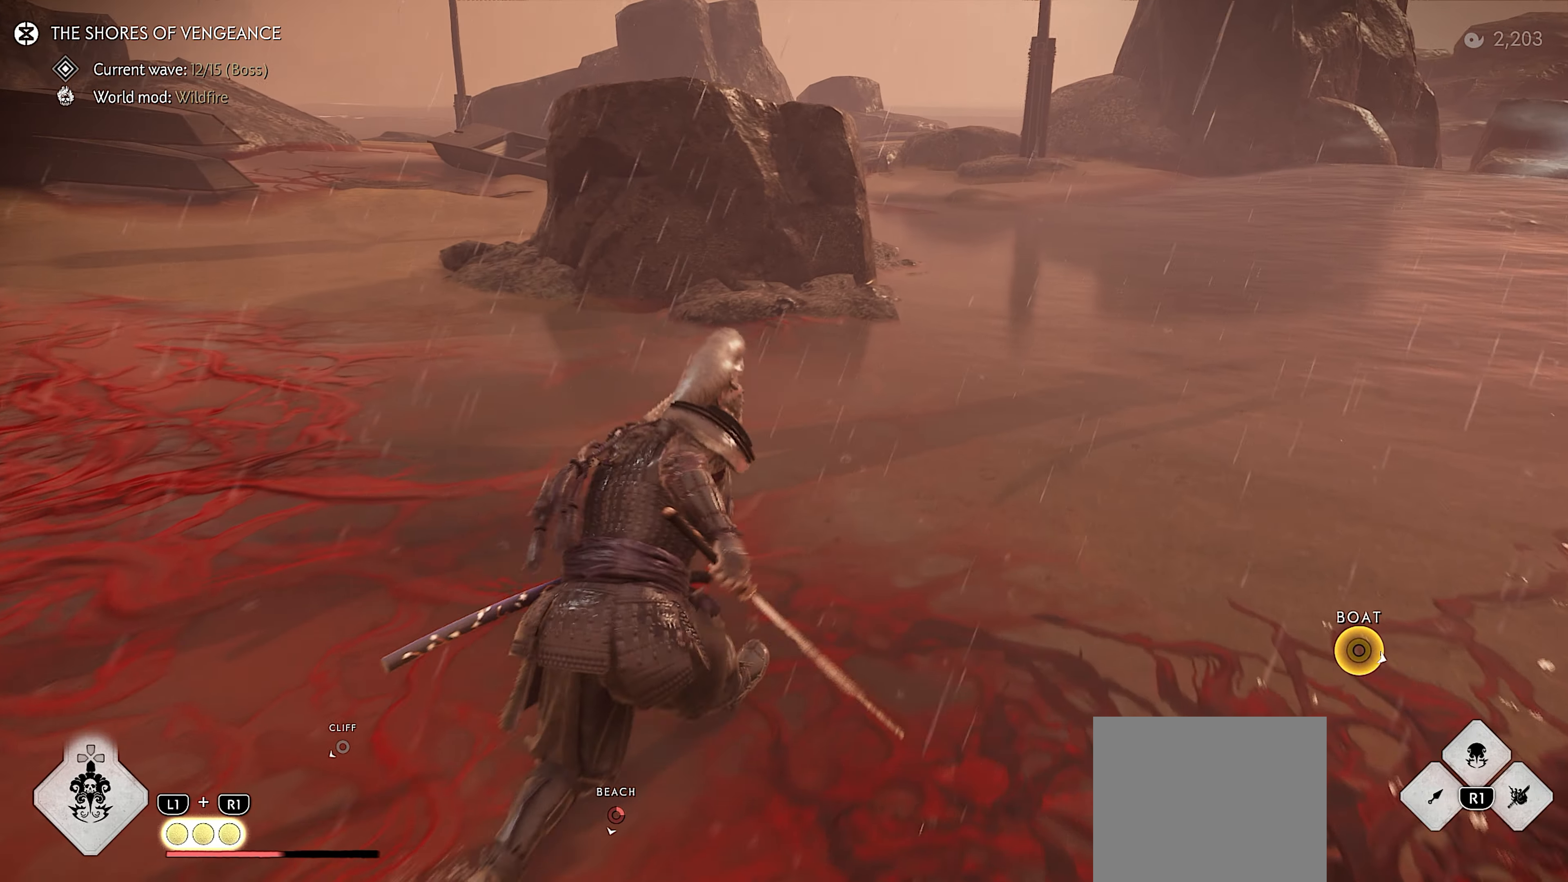
{"buttons": [], "left_stick": "up", "right_stick": "center", "events": [[16, "CIRCLE", "down"], [83, "CIRCLE", "up"], [150, "L3", "up"], [233, "CIRCLE", "down"], [283, "left_stick", "center"], [333, "CIRCLE", "up"], [466, "left_stick", "up"]]}
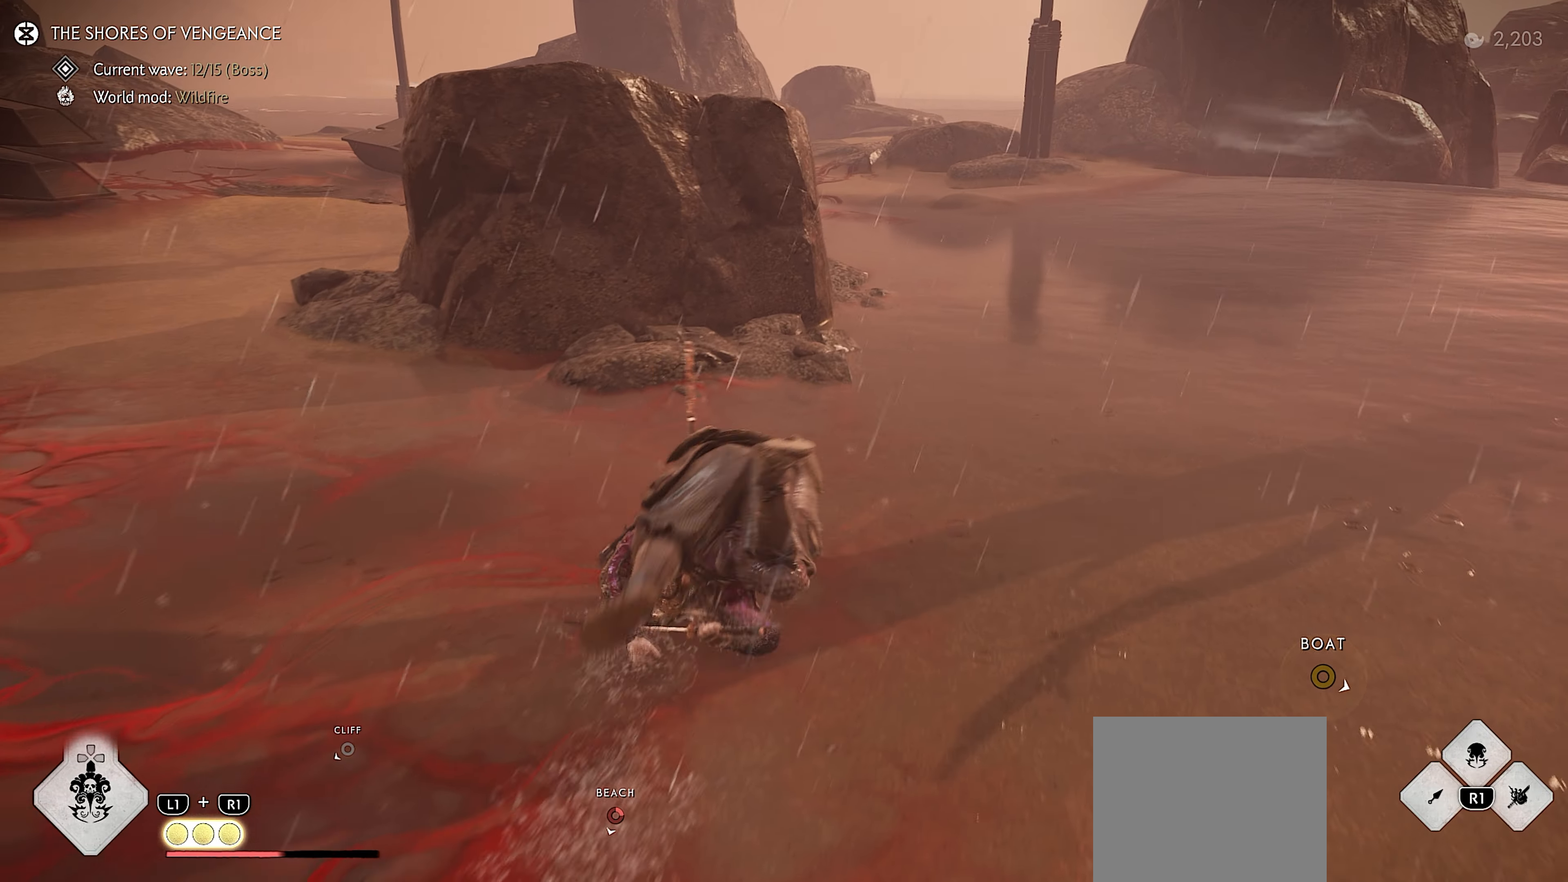
{"buttons": [], "left_stick": "up", "right_stick": "center", "events": [[50, "right_stick", "up-right"], [233, "right_stick", "center"], [383, "L3", "down"], [500, "L3", "up"]]}
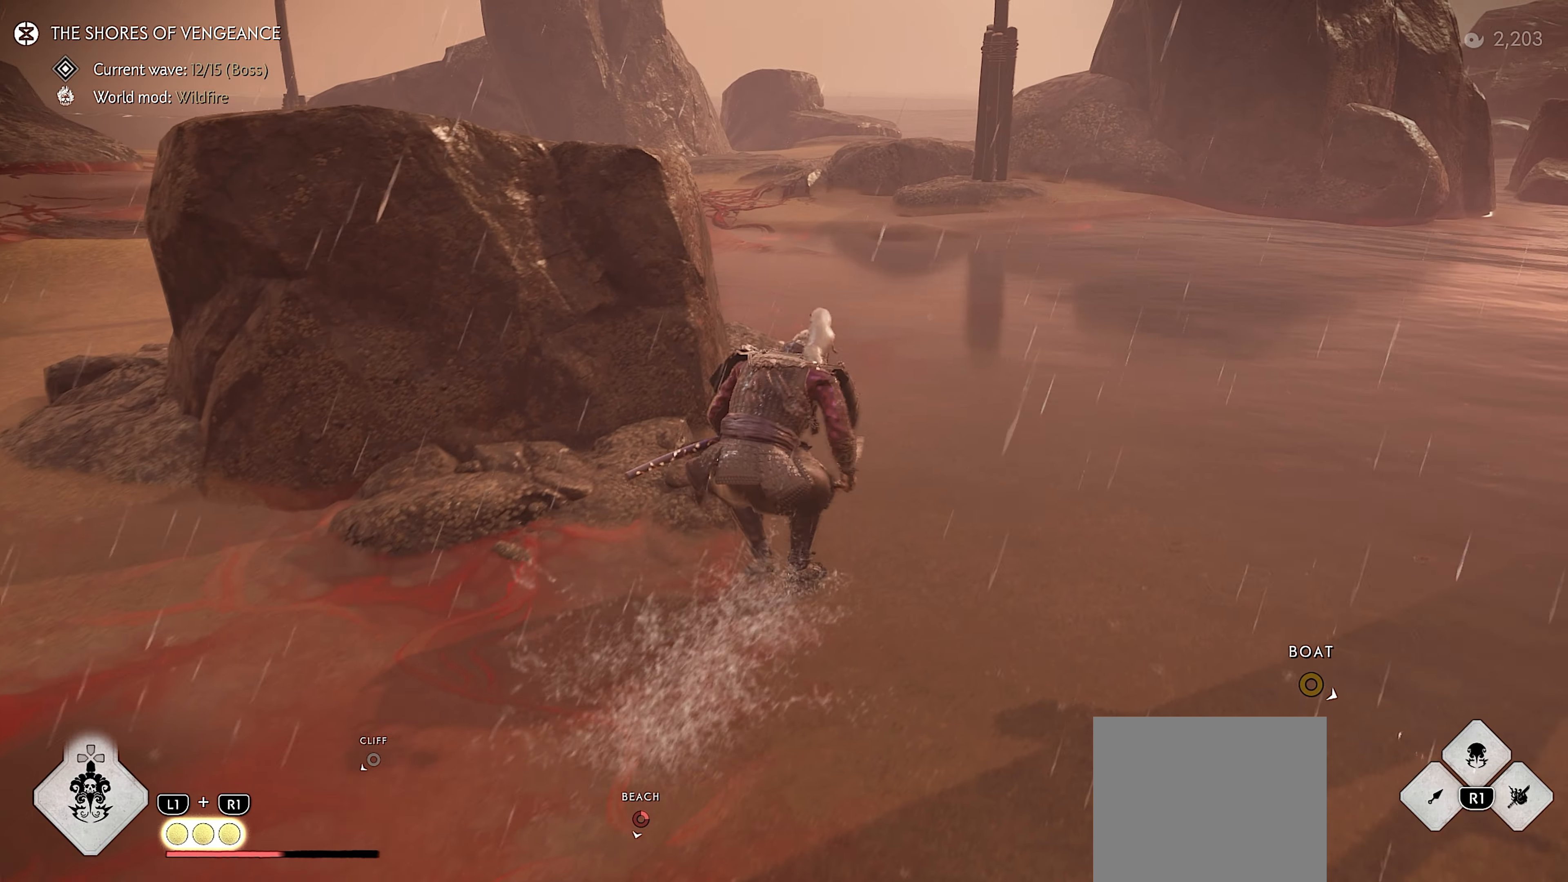
{"buttons": [], "left_stick": "up", "right_stick": "center", "events": [[116, "CIRCLE", "down"], [183, "CIRCLE", "up"], [333, "CIRCLE", "down"], [400, "CIRCLE", "up"]]}
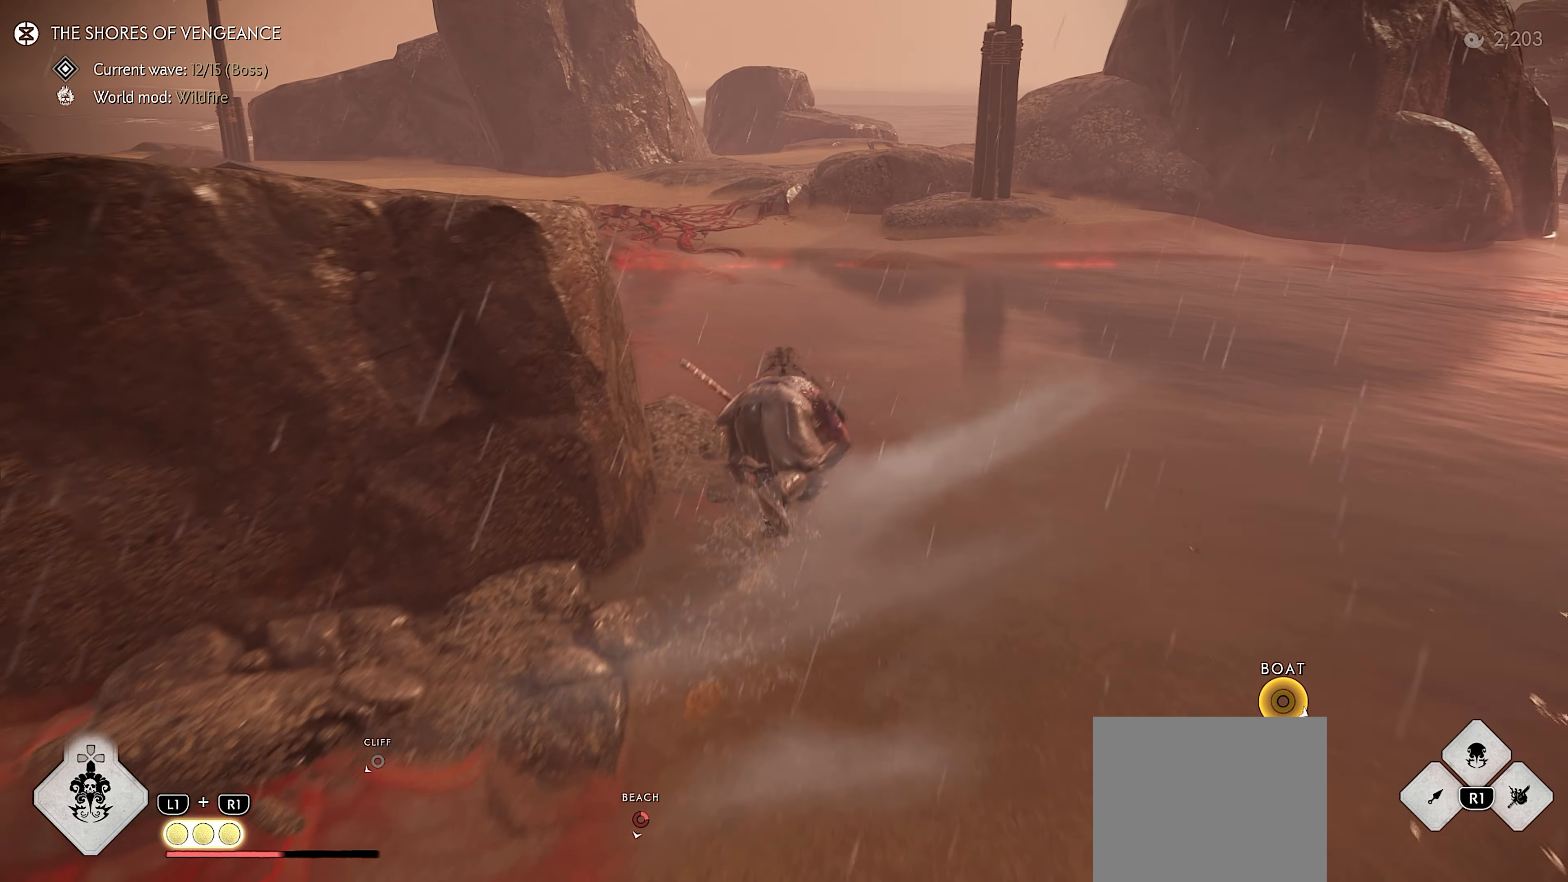
{"buttons": ["L3"], "left_stick": "up", "right_stick": "center", "events": [[416, "L3", "down"]]}
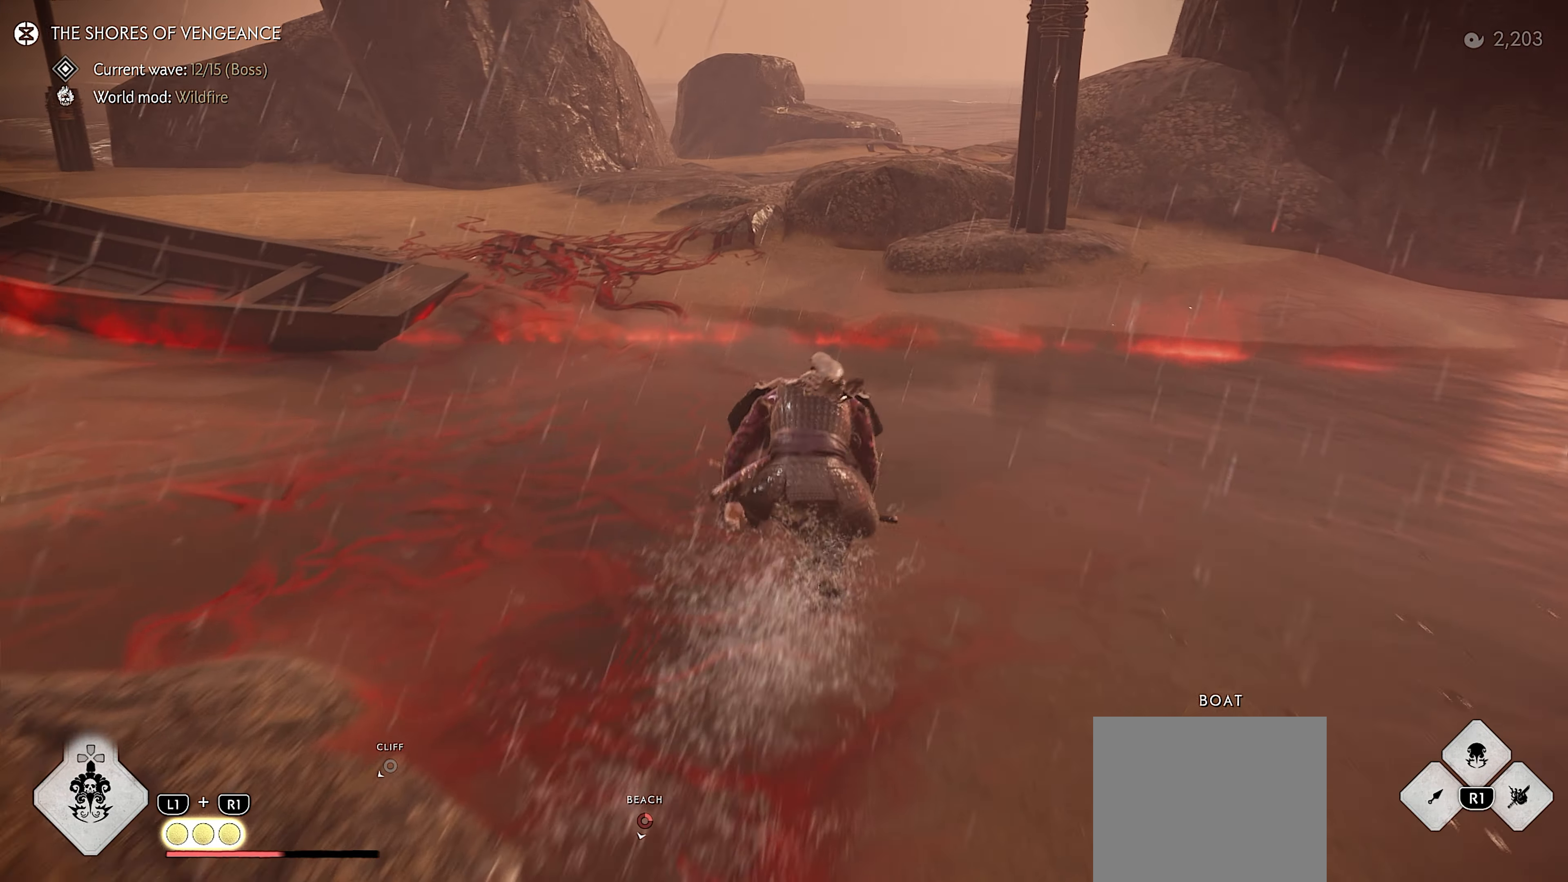
{"buttons": ["START"], "left_stick": "up", "right_stick": "center", "events": [[33, "L3", "up"], [166, "CIRCLE", "down"], [250, "CIRCLE", "up"], [350, "CIRCLE", "down"], [450, "START", "down"], [466, "CIRCLE", "up"]]}
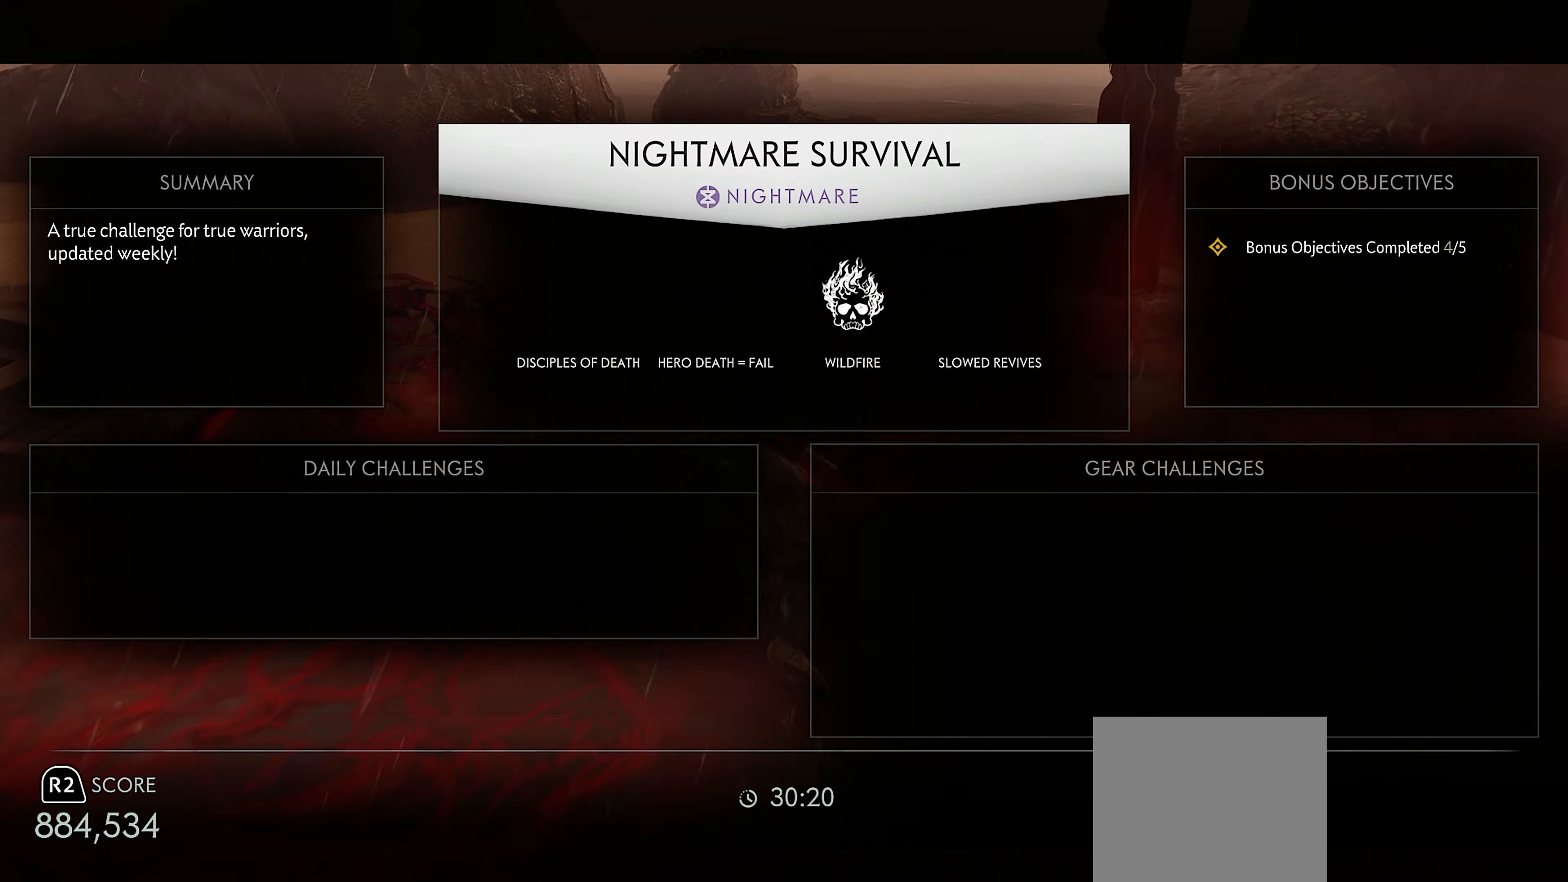
{"buttons": [], "left_stick": "up", "right_stick": "right", "events": [[116, "START", "up"], [150, "CIRCLE", "down"], [250, "CIRCLE", "up"], [400, "right_stick", "right"]]}
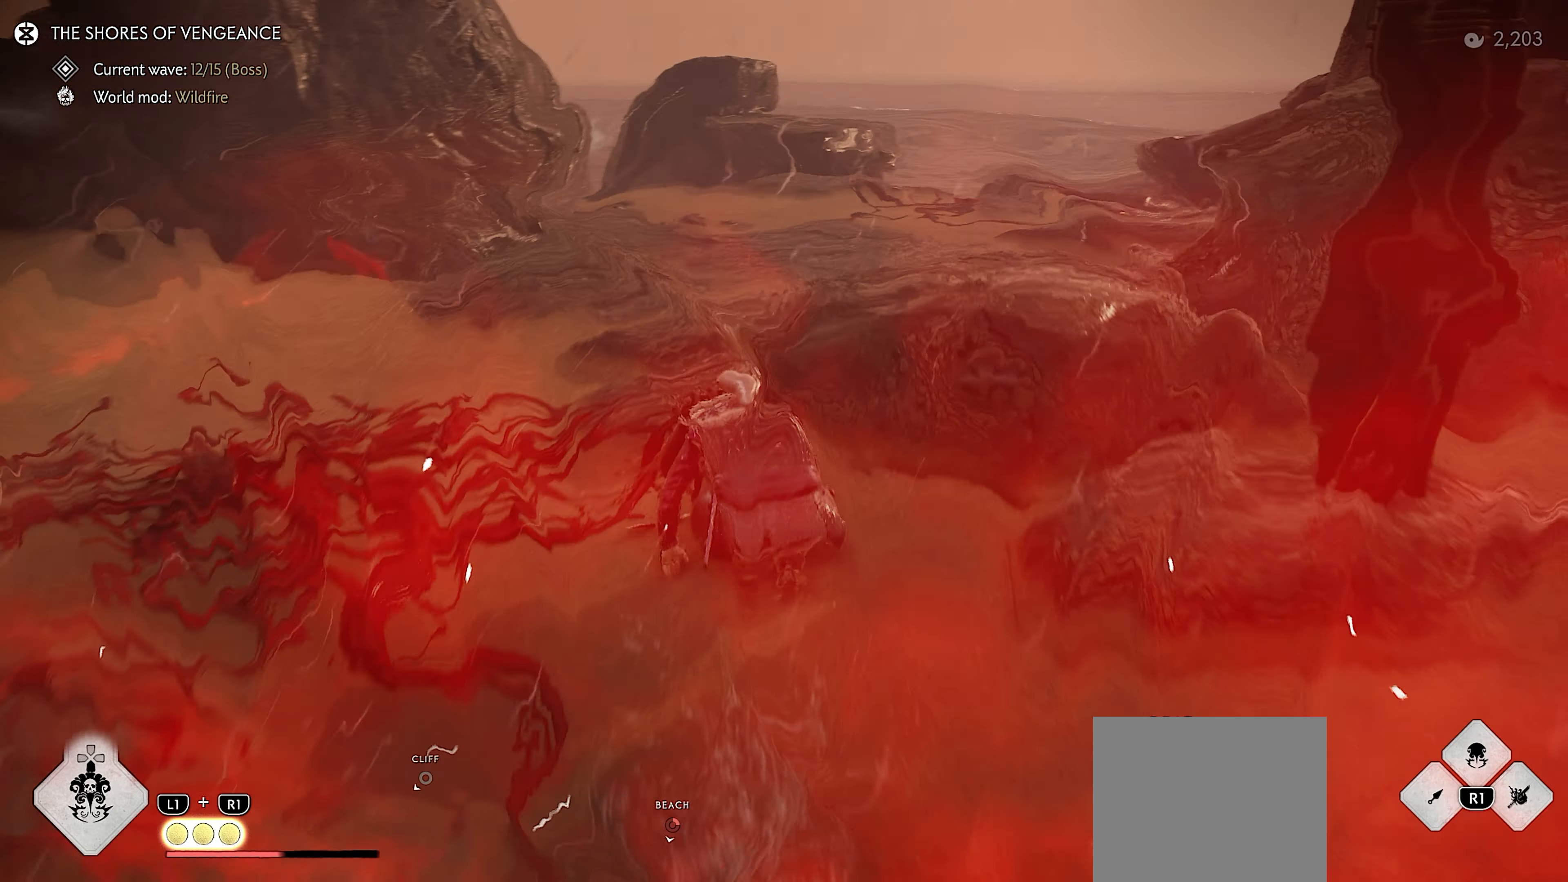
{"buttons": [], "left_stick": "up-right", "right_stick": "center", "events": [[266, "left_stick", "up-right"], [466, "right_stick", "center"]]}
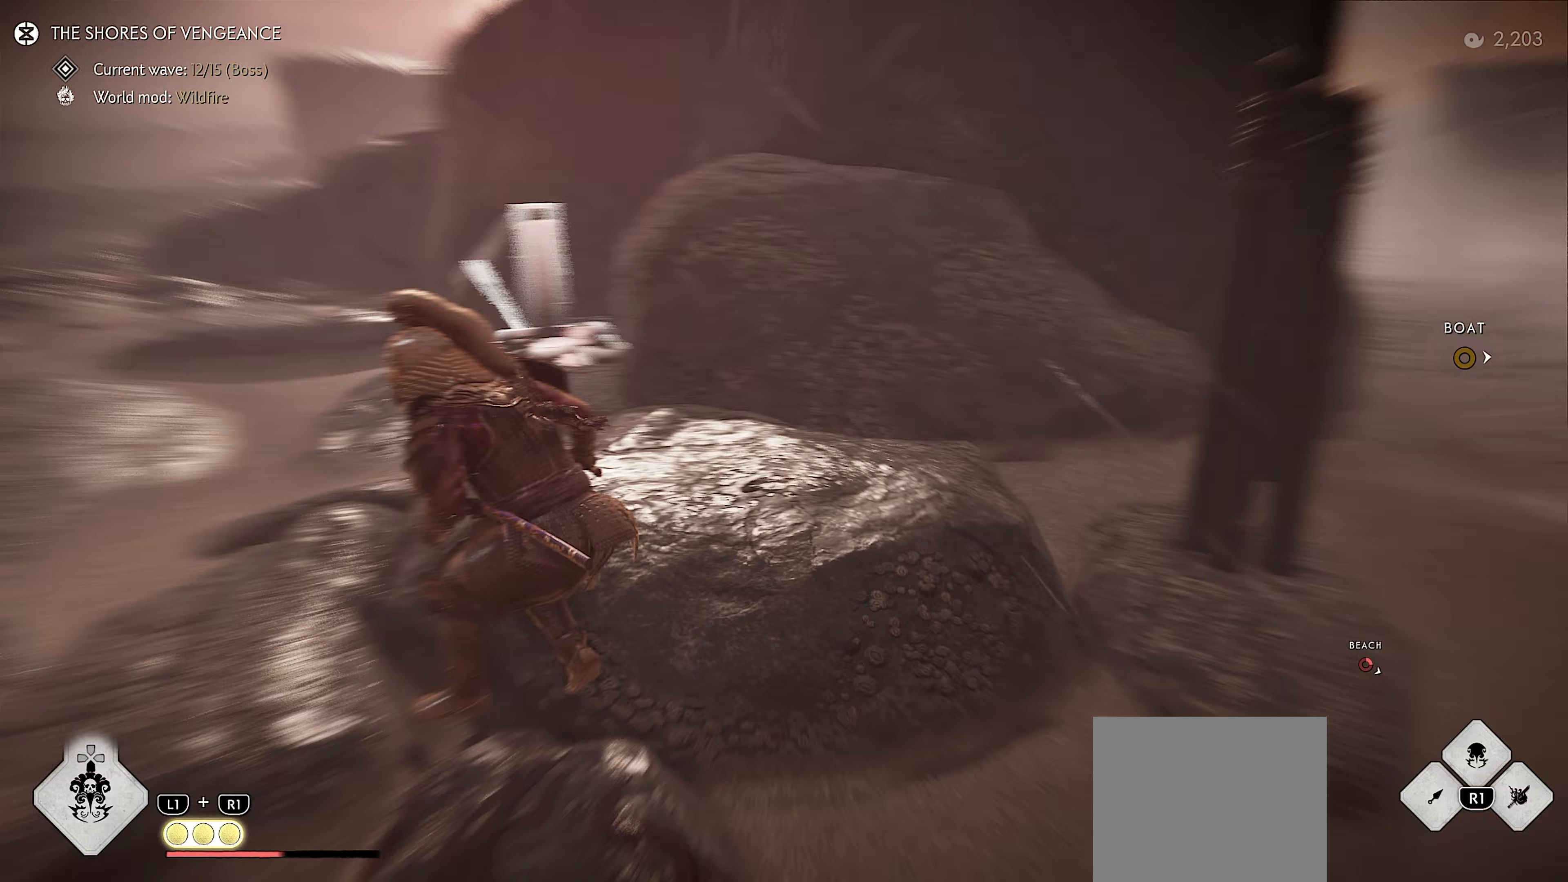
{"buttons": [], "left_stick": "up", "right_stick": "center", "events": [[50, "left_stick", "up"], [150, "L3", "down"], [267, "CROSS", "down"], [267, "L3", "up"], [367, "CROSS", "up"]]}
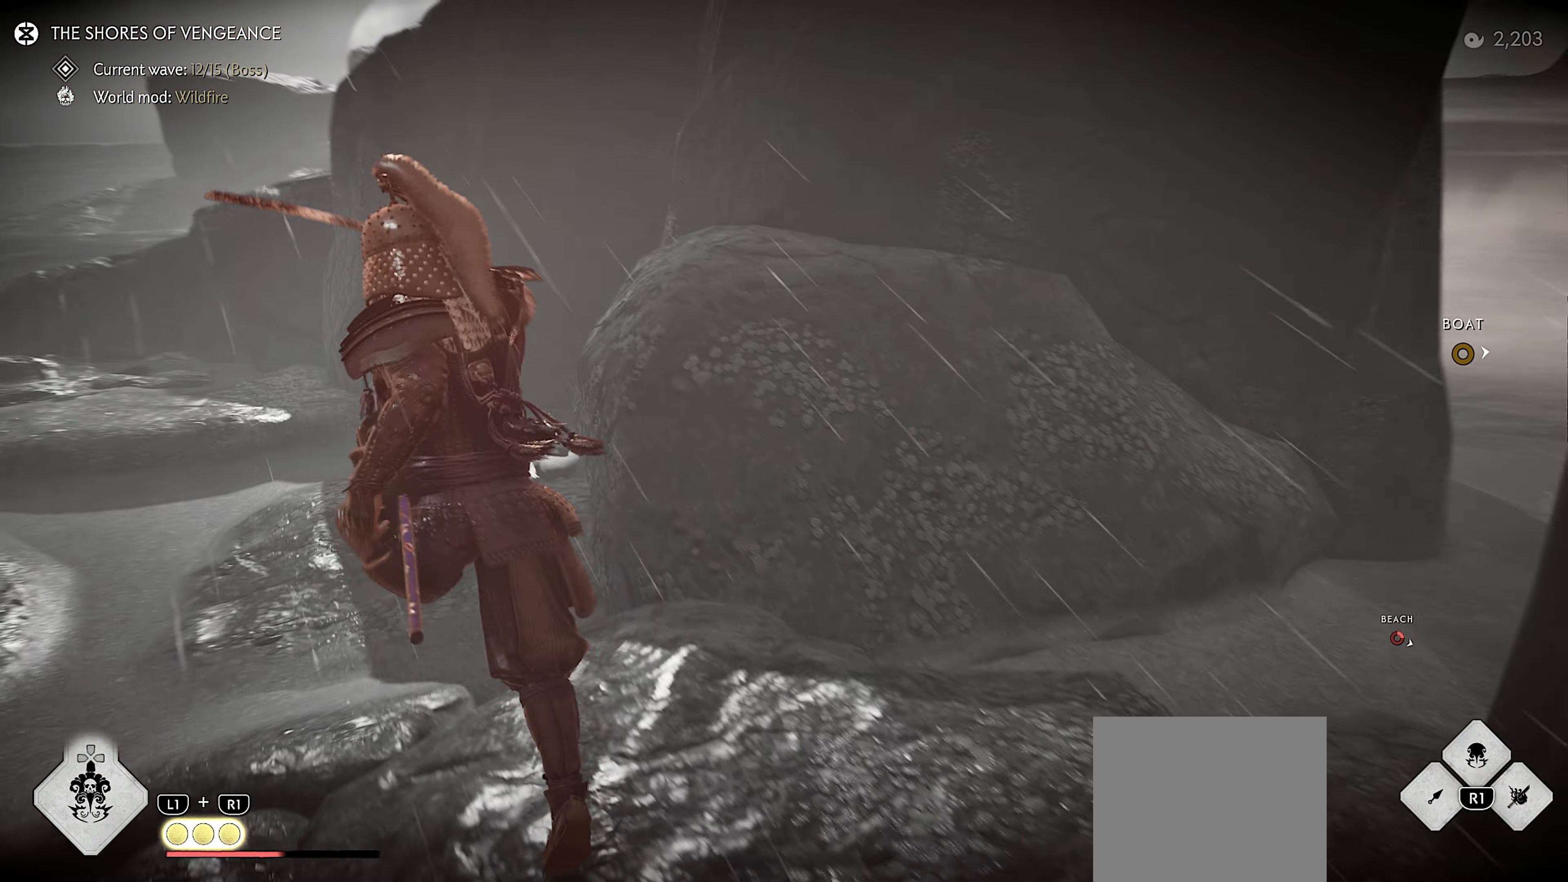
{"buttons": [], "left_stick": "up-right", "right_stick": "right", "events": [[217, "left_stick", "center"], [250, "right_stick", "right"], [417, "left_stick", "up-right"]]}
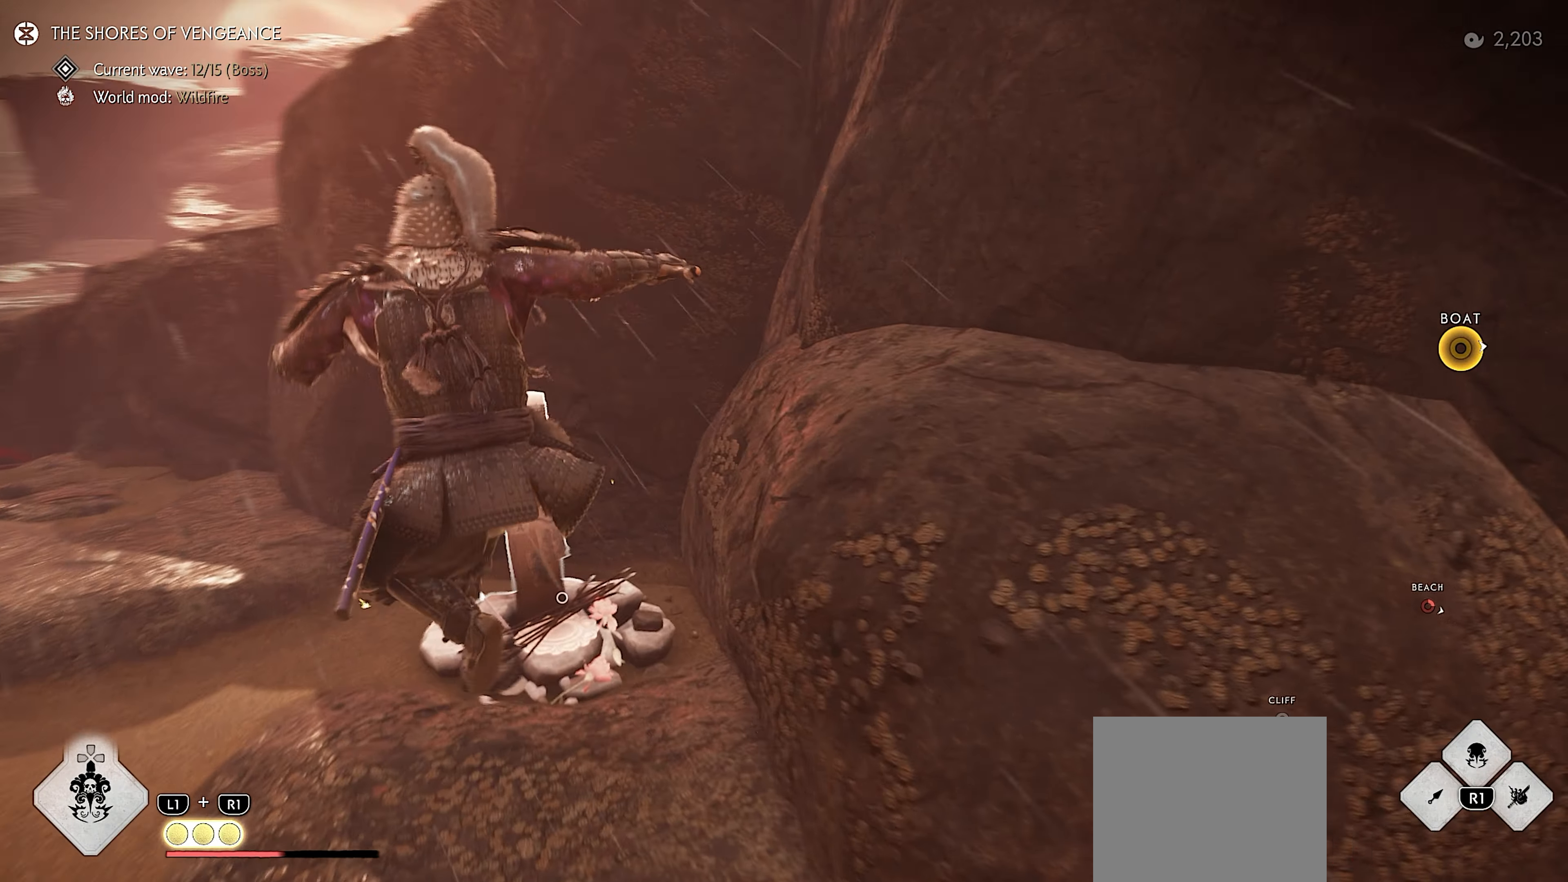
{"buttons": [], "left_stick": "up-right", "right_stick": "center", "events": [[83, "L3", "down"], [200, "R2", "down"], [217, "L3", "up"], [300, "R2", "up"], [367, "R2", "down"], [467, "R2", "up"], [467, "right_stick", "center"]]}
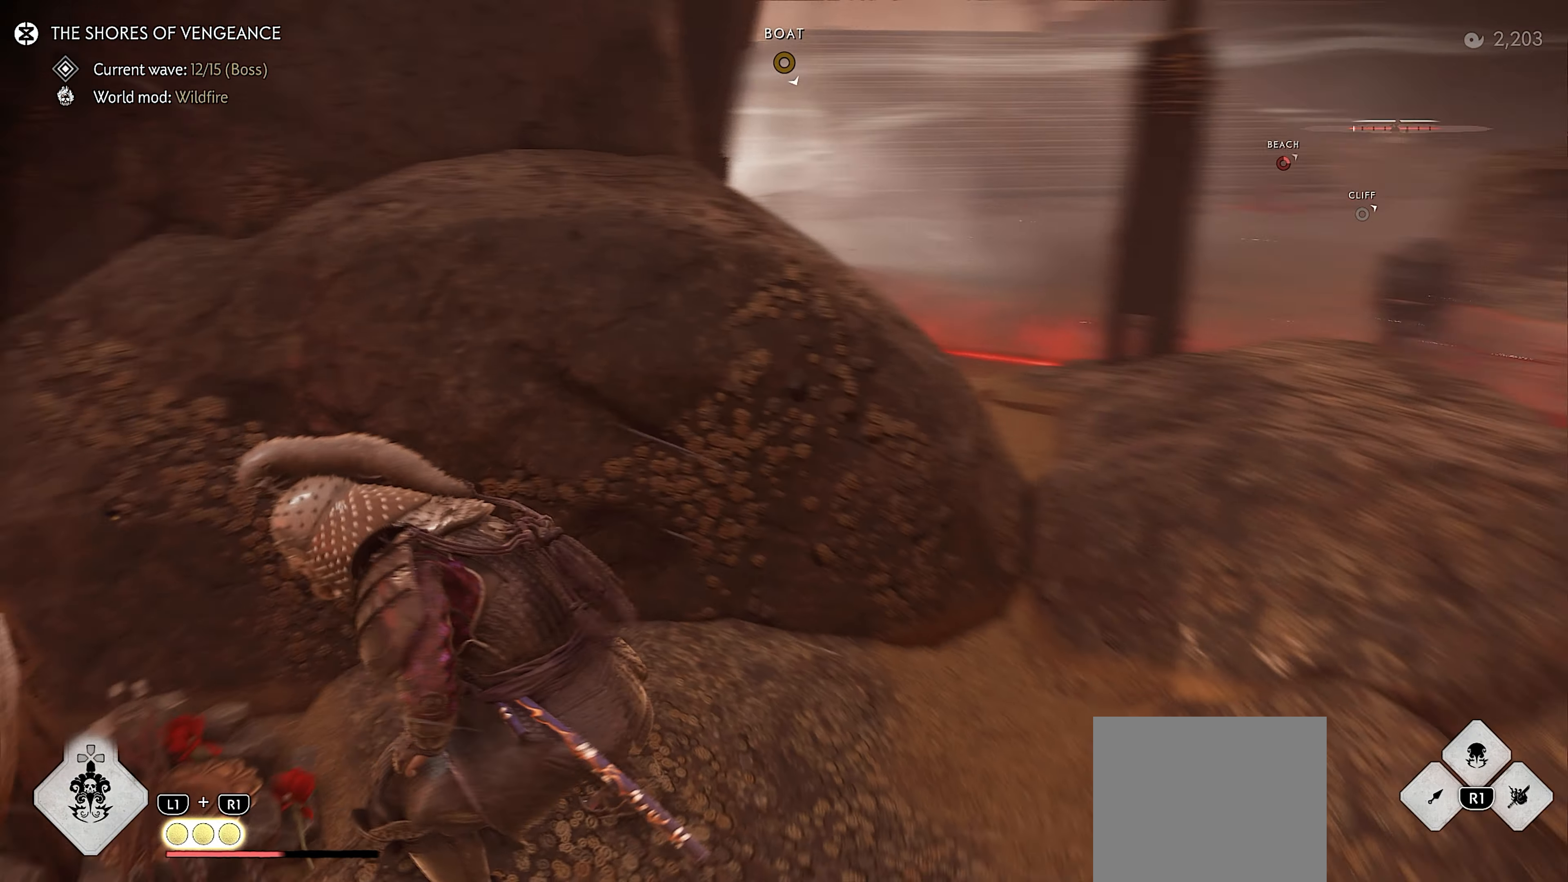
{"buttons": [], "left_stick": "up-right", "right_stick": "right", "events": [[33, "R2", "down"], [67, "left_stick", "center"], [167, "R2", "up"], [233, "left_stick", "up-right"], [333, "right_stick", "right"]]}
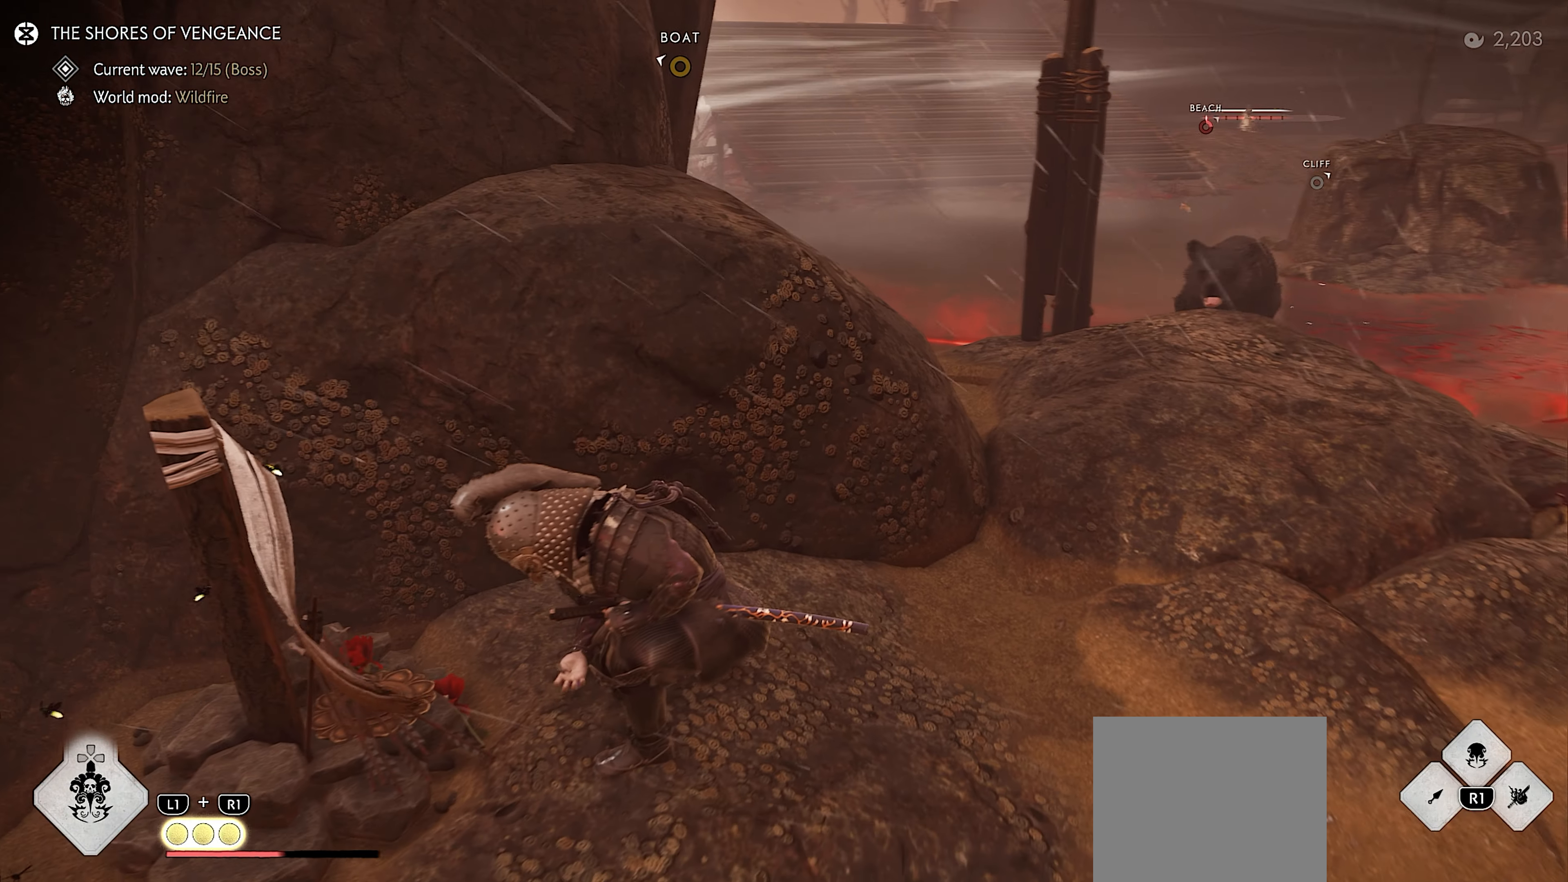
{"buttons": [], "left_stick": "up-right", "right_stick": "center", "events": [[233, "right_stick", "center"]]}
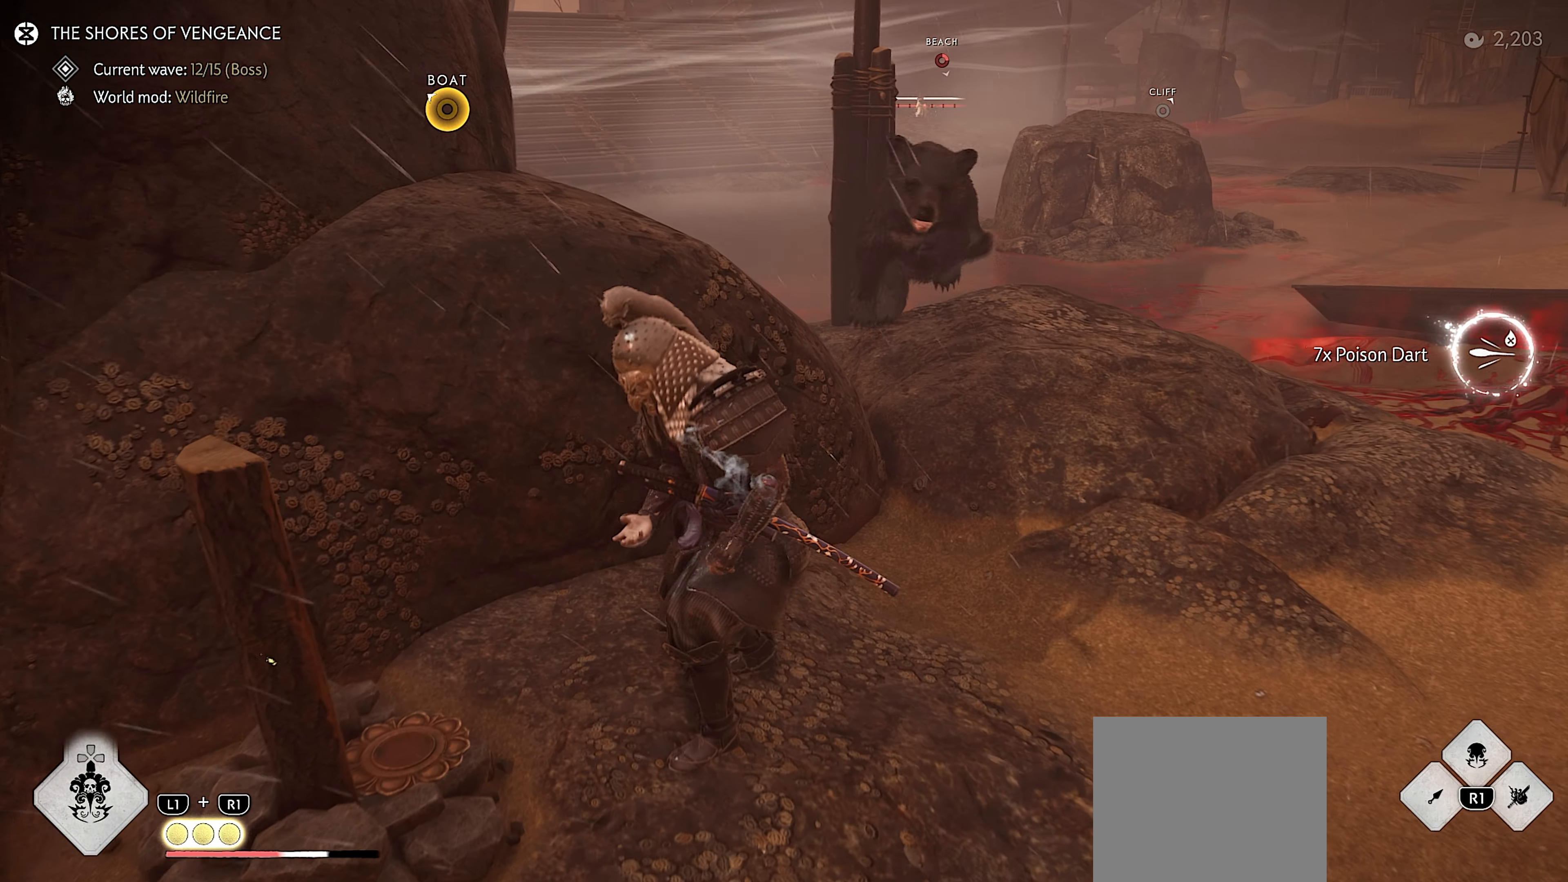
{"buttons": [], "left_stick": "up-right", "right_stick": "center", "events": []}
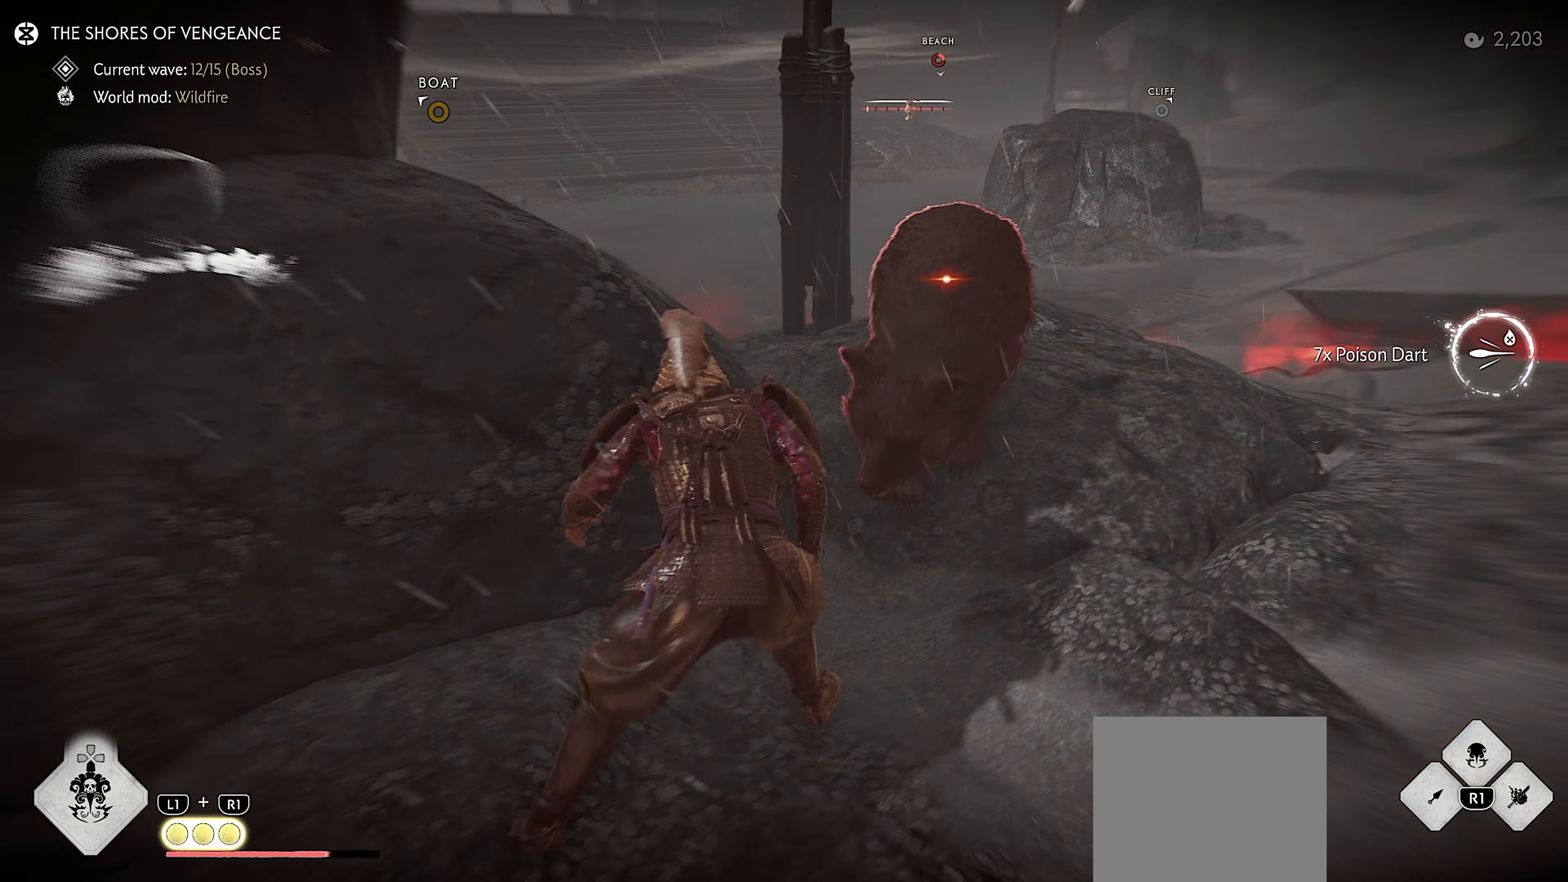
{"buttons": ["CROSS"], "left_stick": "up", "right_stick": "center", "events": [[83, "left_stick", "center"], [400, "left_stick", "up"], [450, "CROSS", "down"]]}
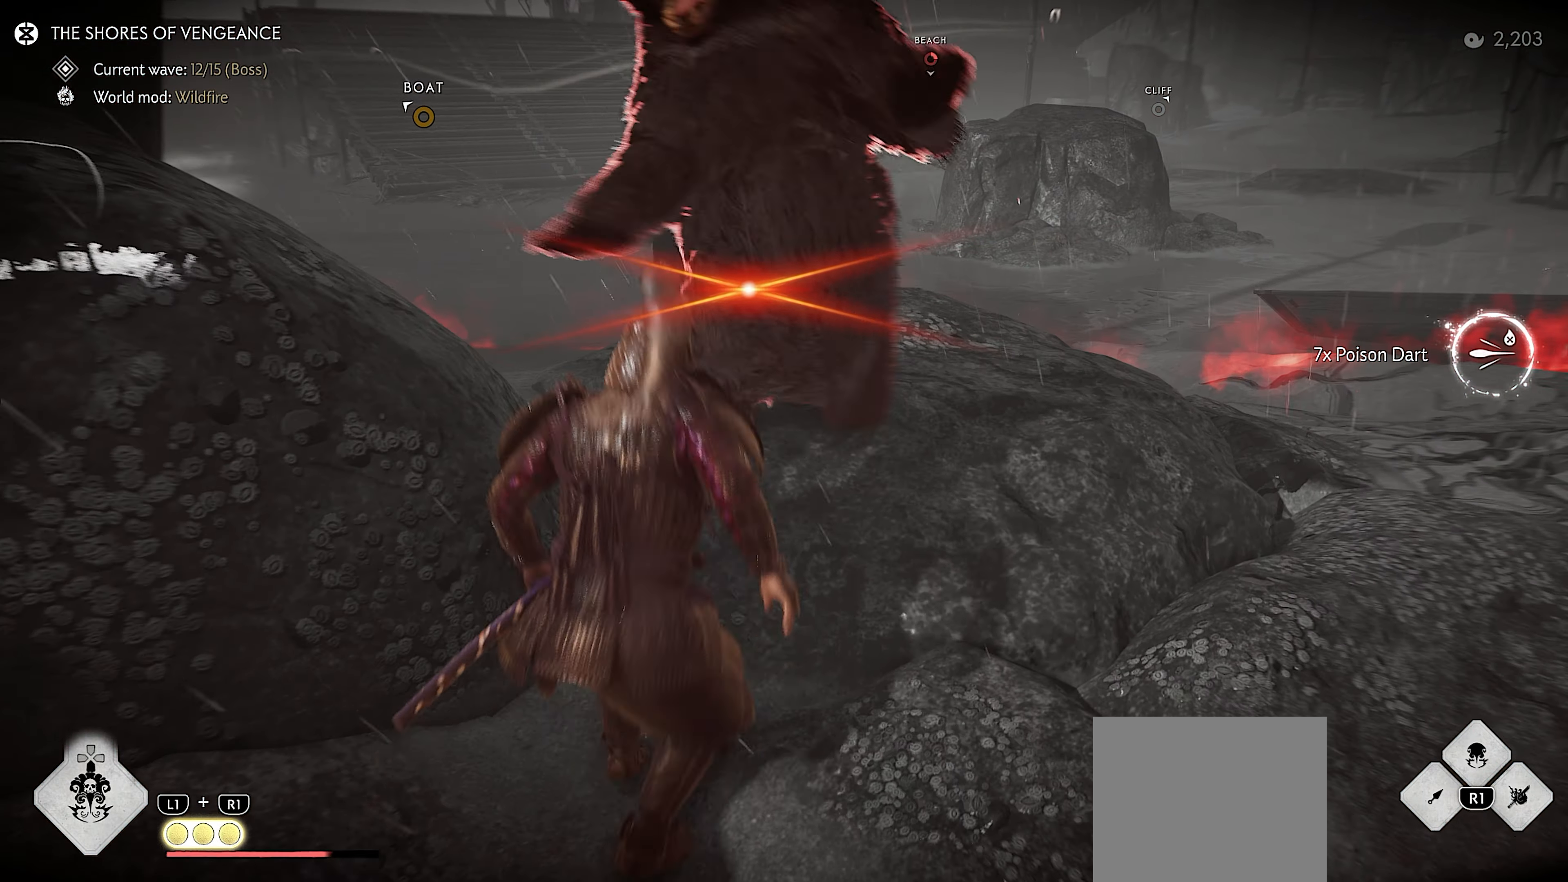
{"buttons": [], "left_stick": "up-right", "right_stick": "center", "events": [[33, "CROSS", "up"], [167, "right_stick", "down-left"], [467, "left_stick", "up-right"], [483, "right_stick", "center"]]}
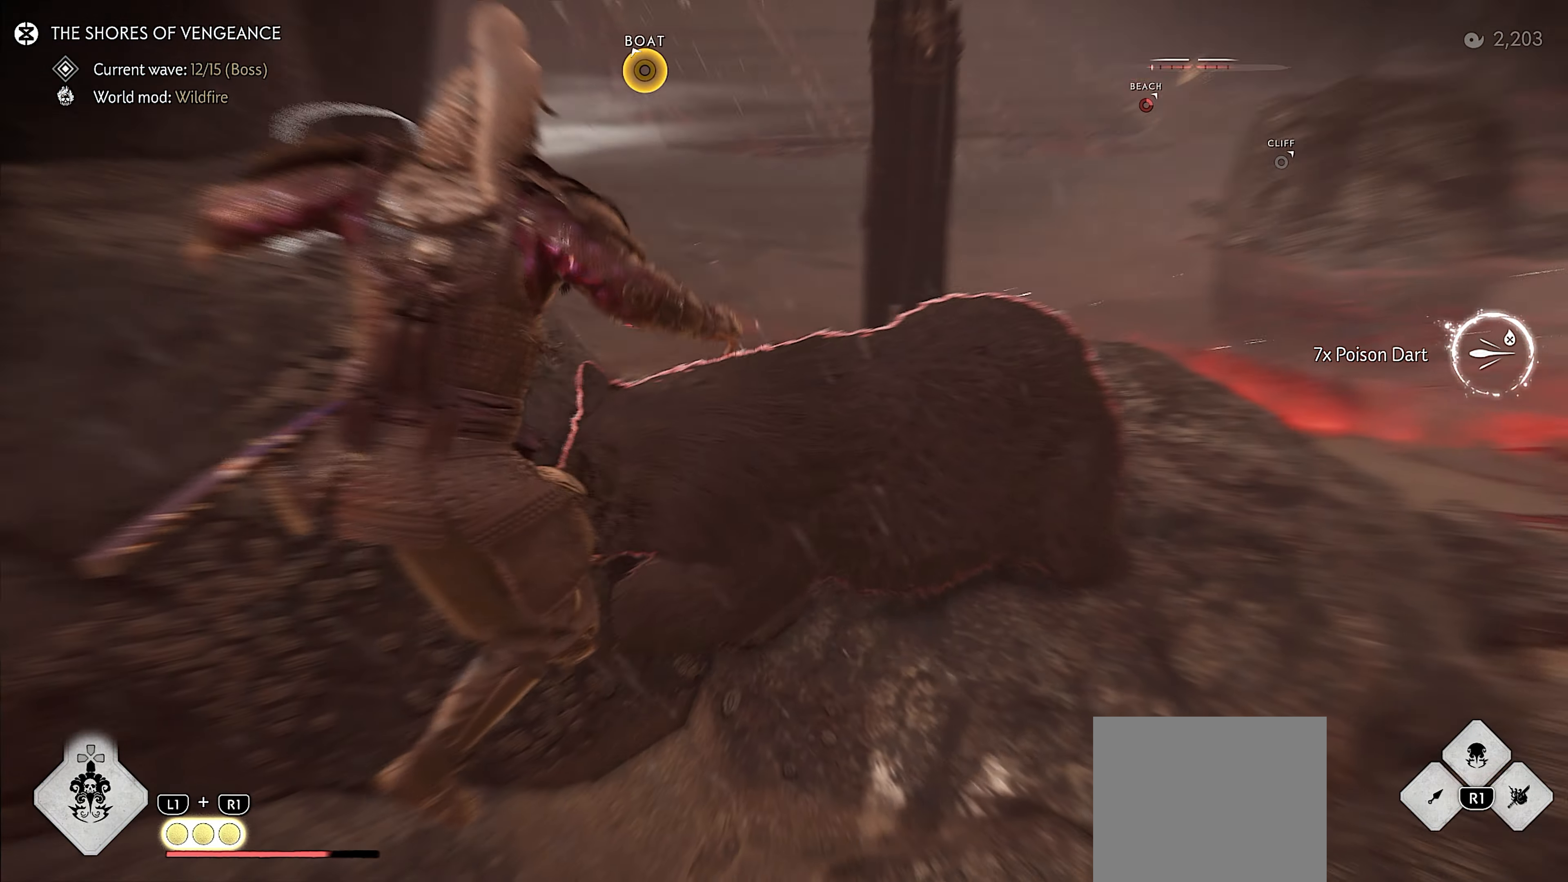
{"buttons": [], "left_stick": "right", "right_stick": "center", "events": [[17, "left_stick", "right"], [100, "left_stick", "down-right"], [234, "left_stick", "right"], [350, "CIRCLE", "down"], [434, "CIRCLE", "up"]]}
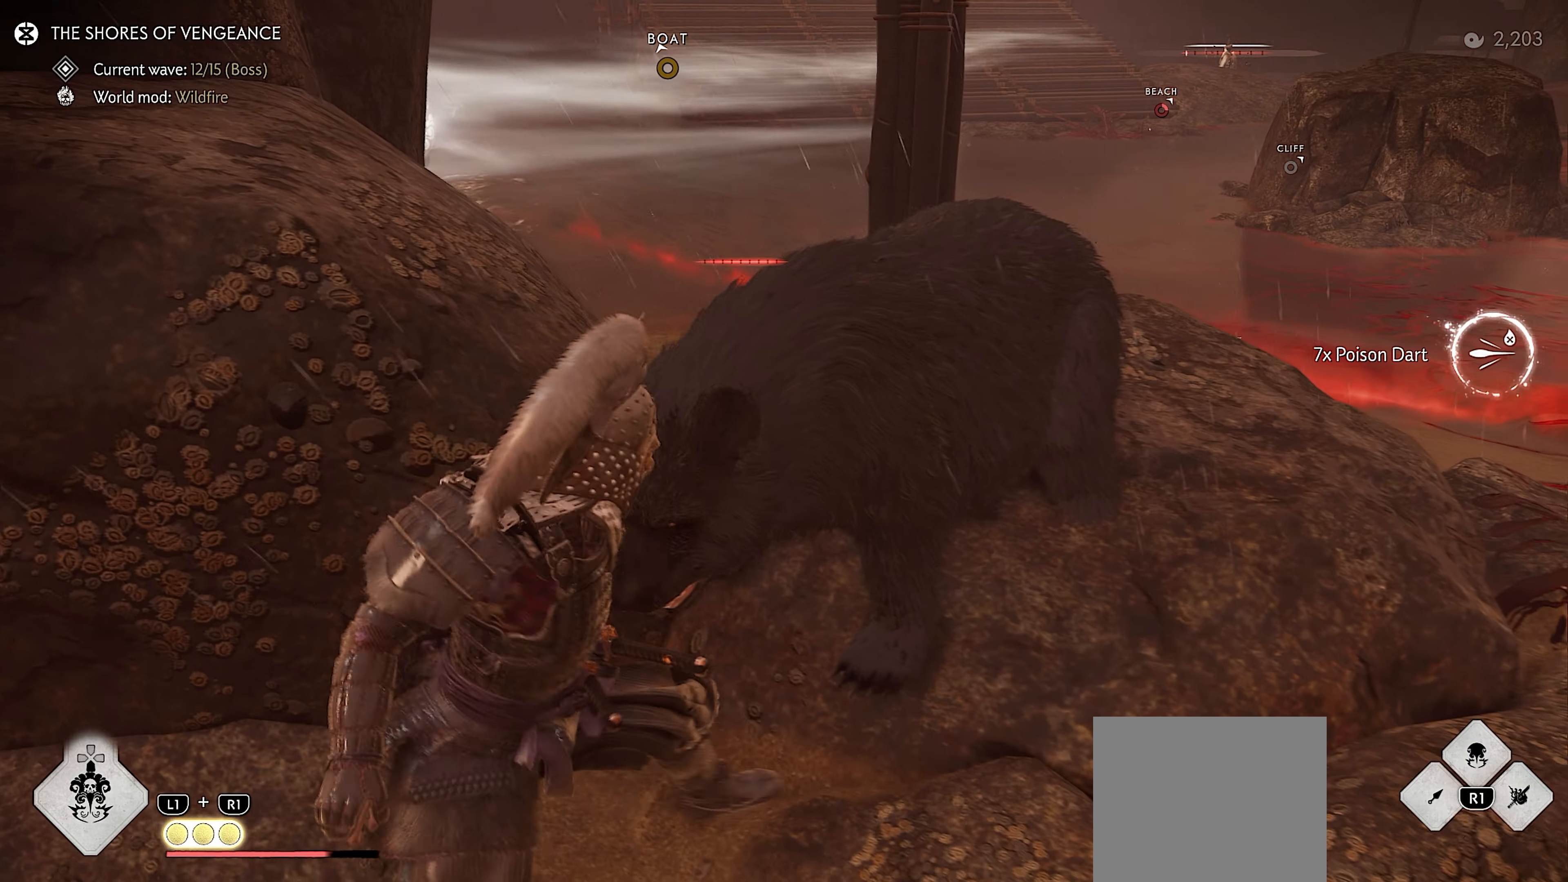
{"buttons": ["L3"], "left_stick": "up-right", "right_stick": "center", "events": [[84, "left_stick", "up-right"], [417, "CROSS", "down"], [434, "L3", "down"], [467, "CROSS", "up"]]}
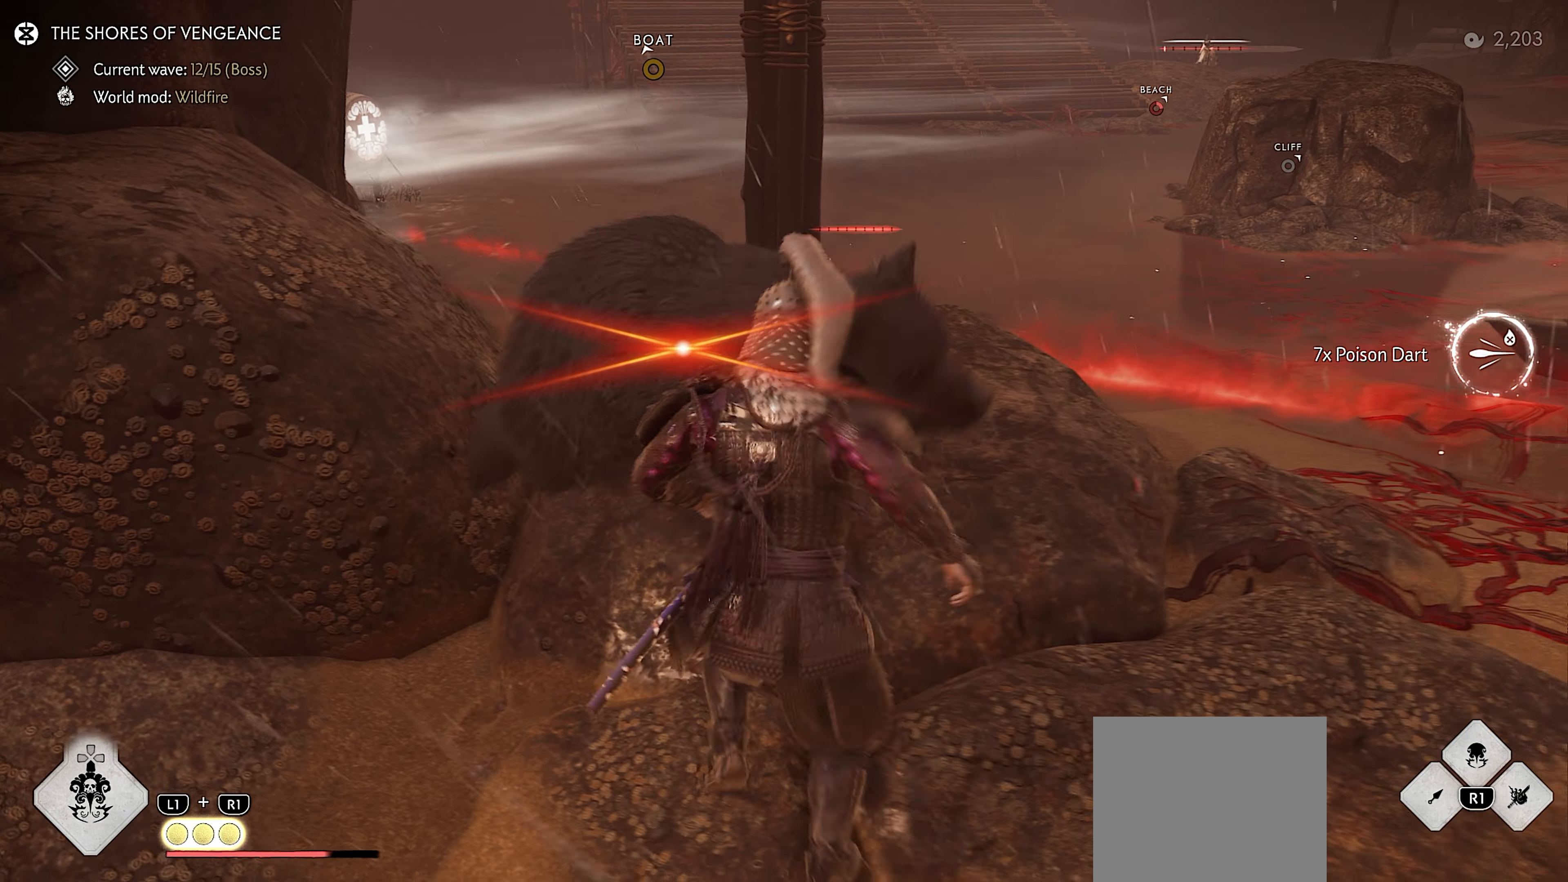
{"buttons": [], "left_stick": "up", "right_stick": "down-left", "events": [[34, "CROSS", "down"], [50, "L3", "up"], [84, "left_stick", "up"], [134, "CROSS", "up"], [384, "right_stick", "down"], [450, "right_stick", "down-left"]]}
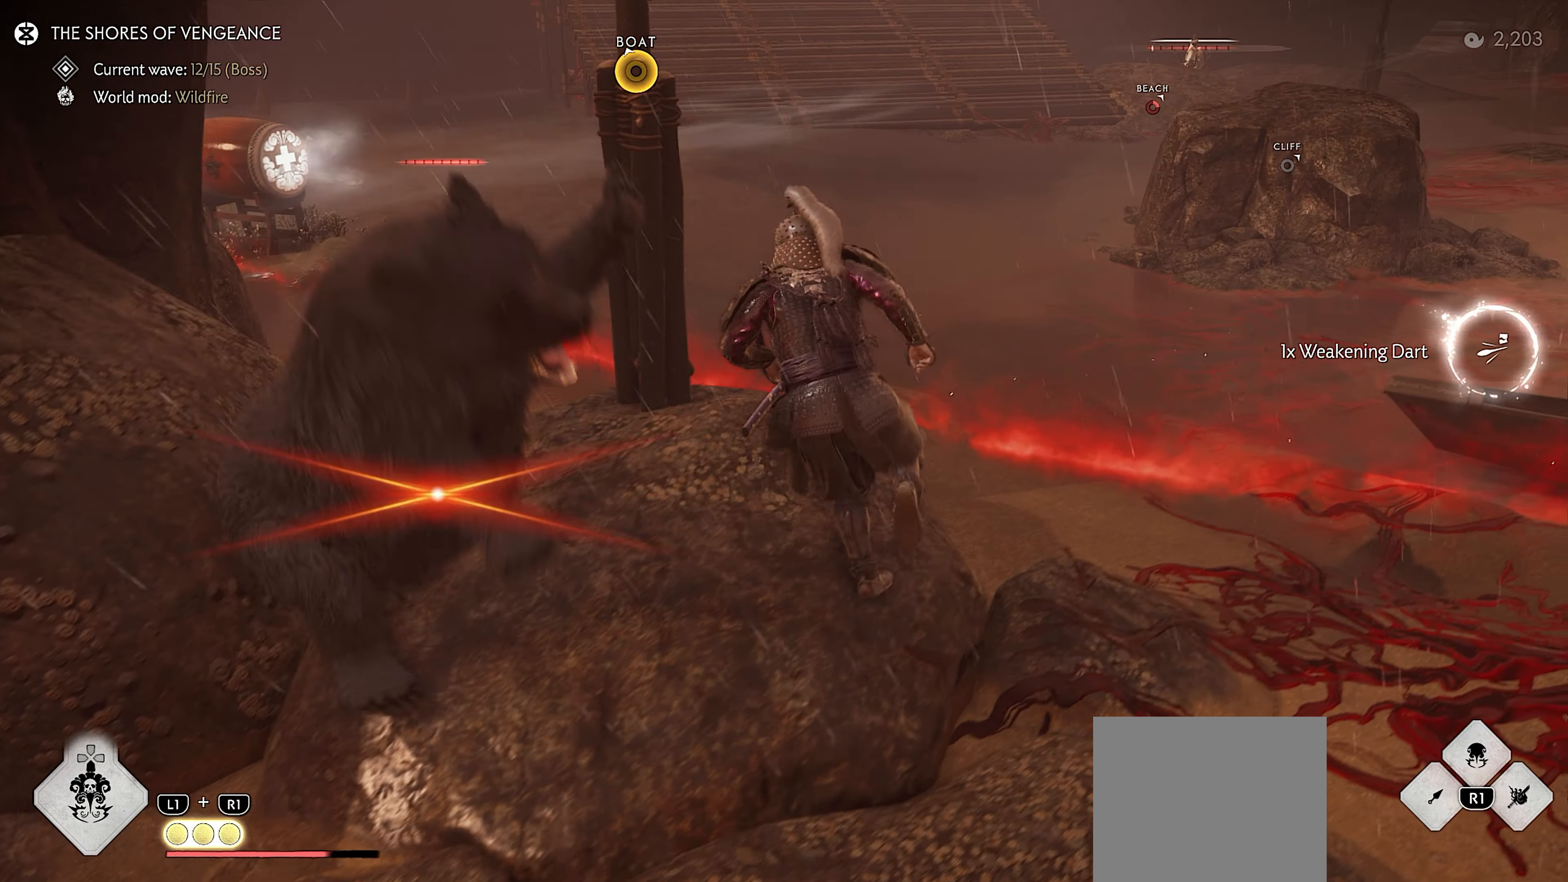
{"buttons": [], "left_stick": "up", "right_stick": "center", "events": [[84, "right_stick", "center"], [300, "right_stick", "left"], [500, "right_stick", "center"]]}
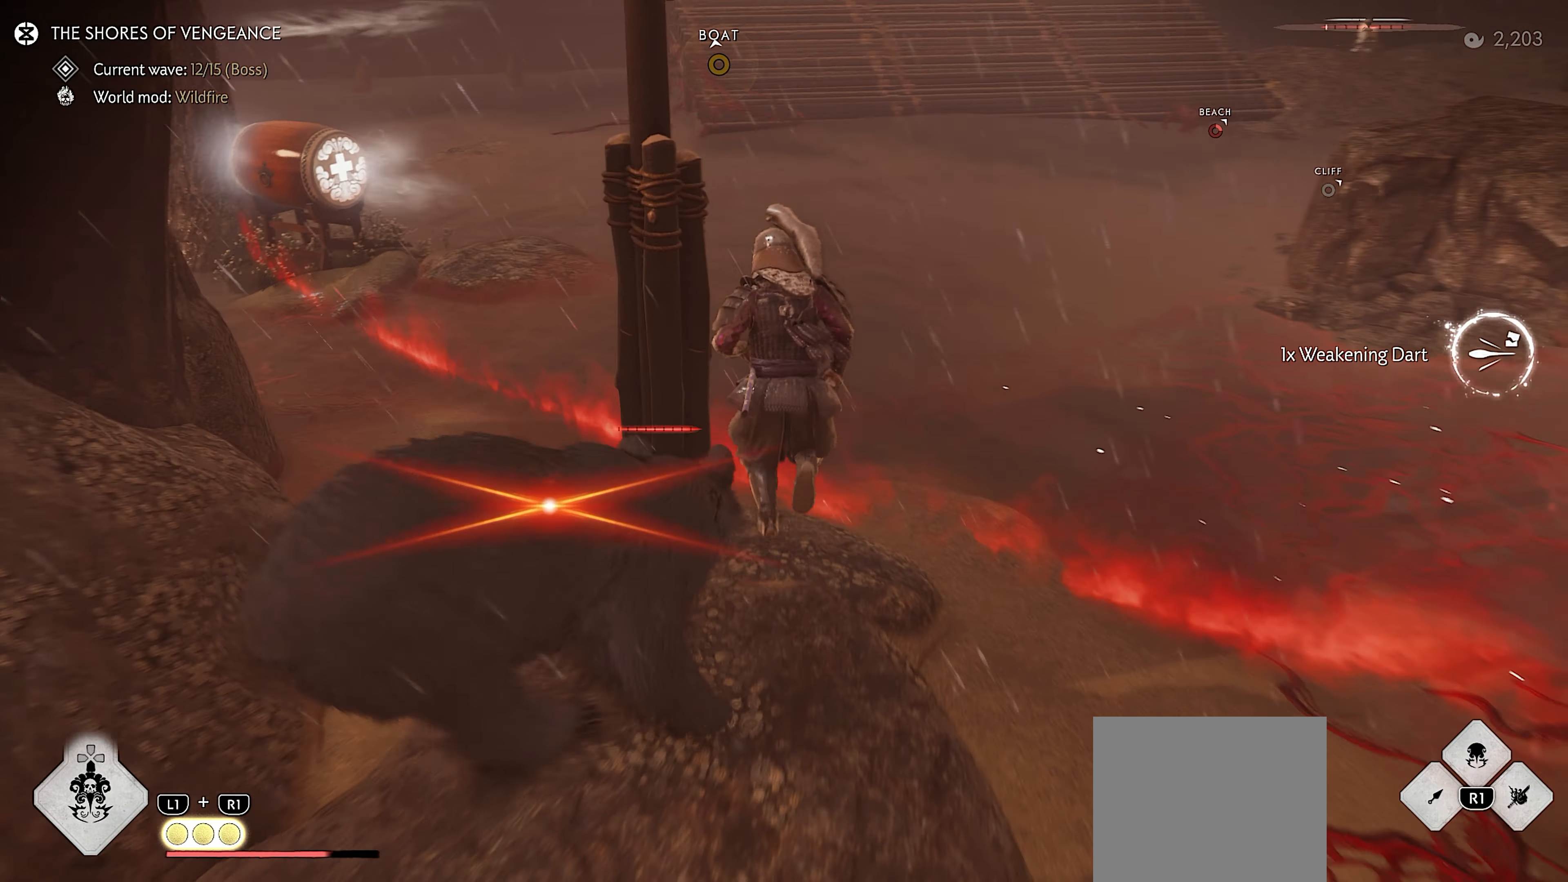
{"buttons": [], "left_stick": "up", "right_stick": "left", "events": [[234, "right_stick", "left"]]}
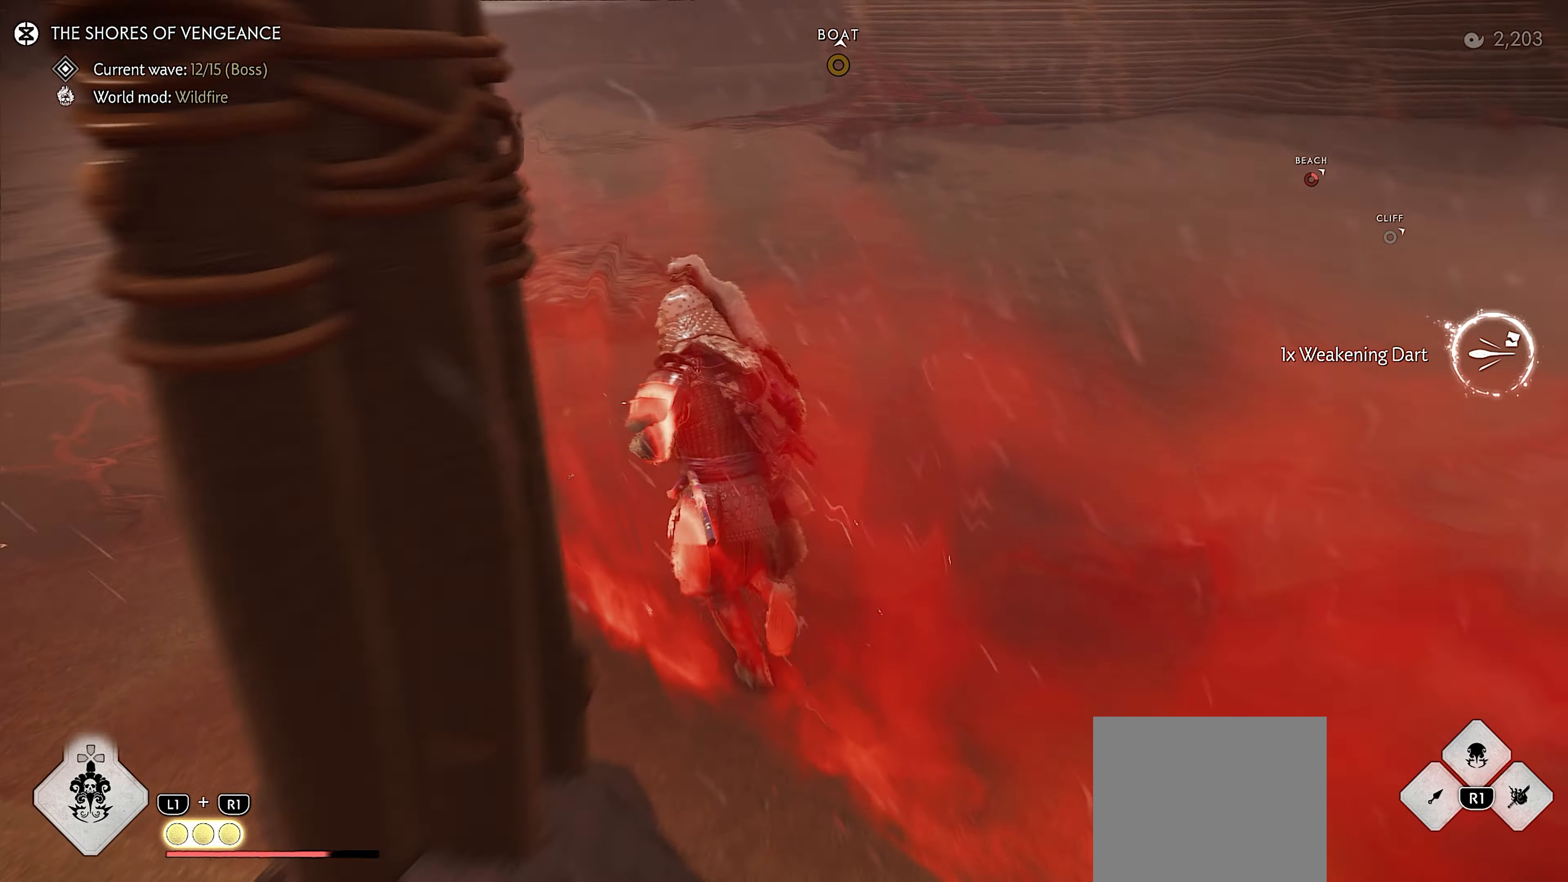
{"buttons": [], "left_stick": "up", "right_stick": "center", "events": [[67, "right_stick", "up-left"], [284, "right_stick", "center"]]}
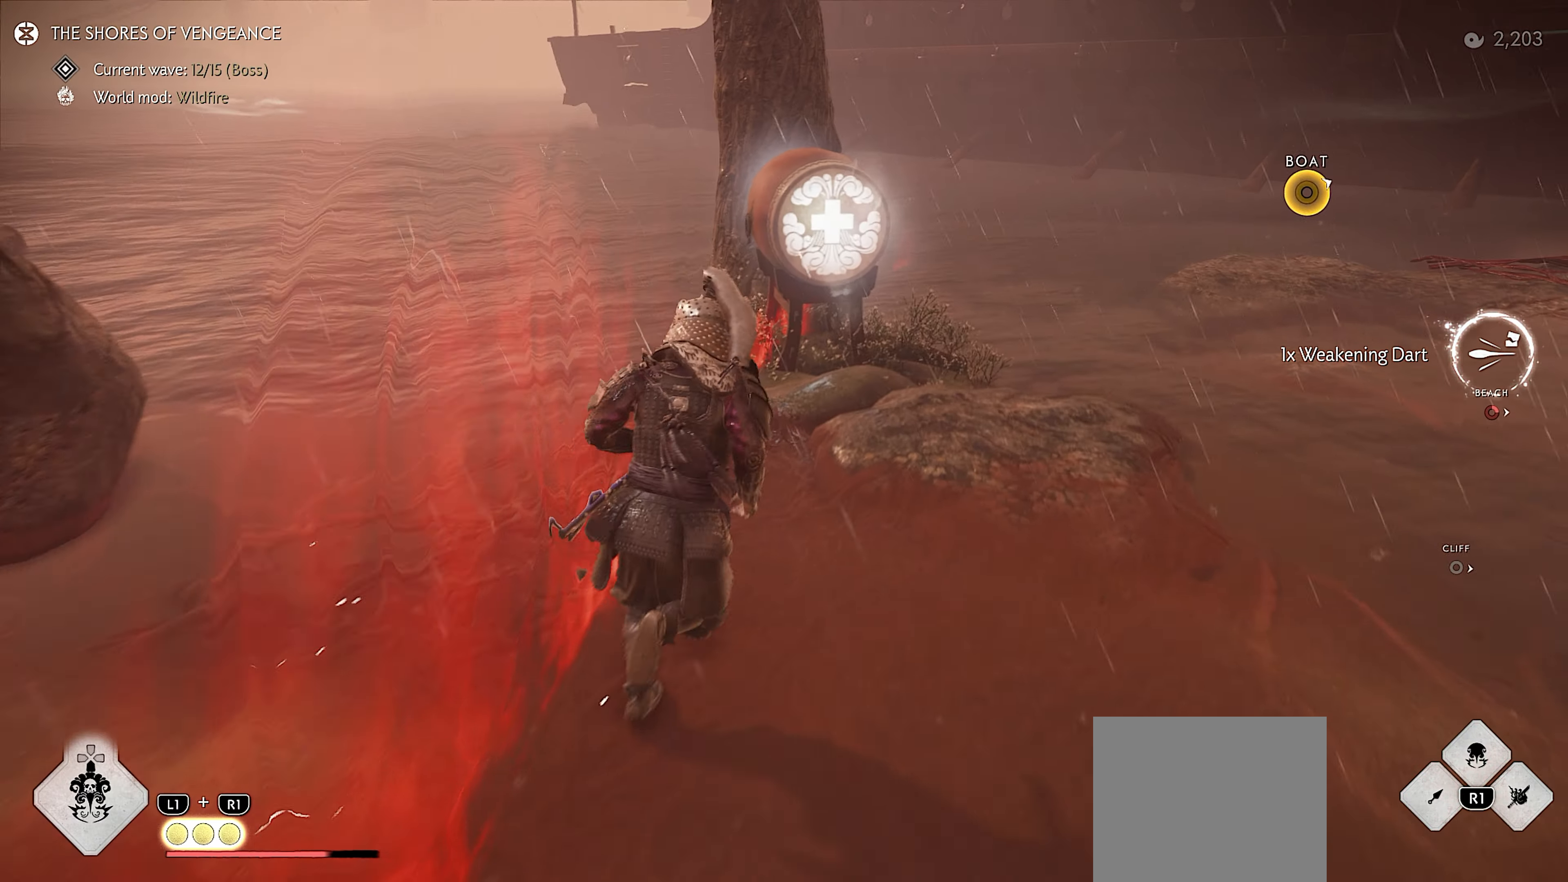
{"buttons": [], "left_stick": "center", "right_stick": "left", "events": [[234, "SQUARE", "down"], [384, "SQUARE", "up"], [400, "right_stick", "left"], [467, "left_stick", "center"]]}
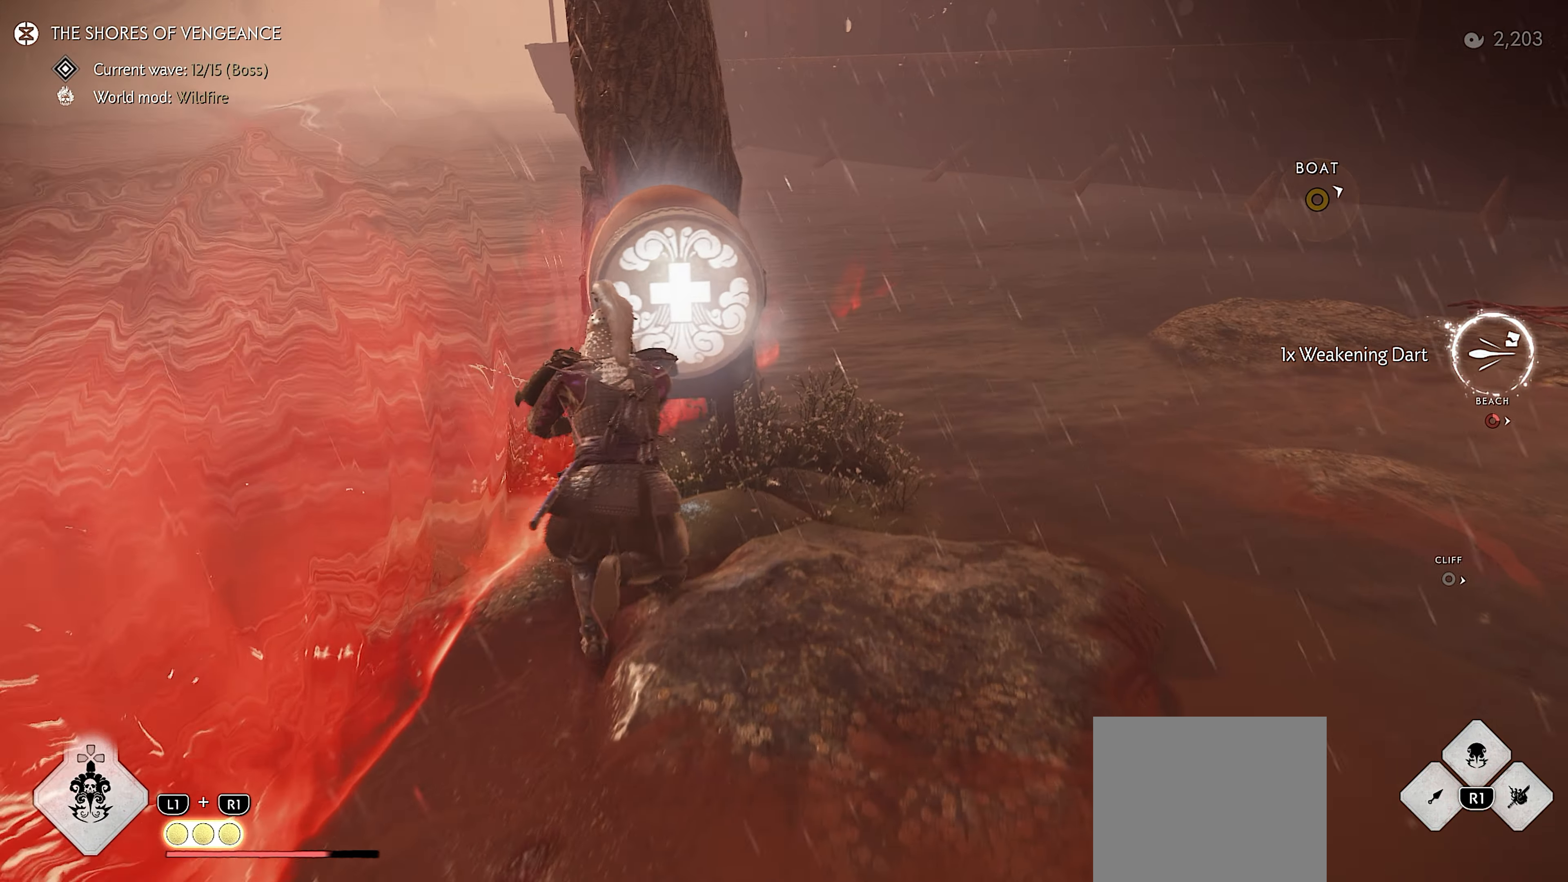
{"buttons": [], "left_stick": "down", "right_stick": "up-left", "events": [[134, "left_stick", "down-right"], [234, "left_stick", "down"], [367, "CIRCLE", "down"], [400, "right_stick", "up-left"], [500, "CIRCLE", "up"]]}